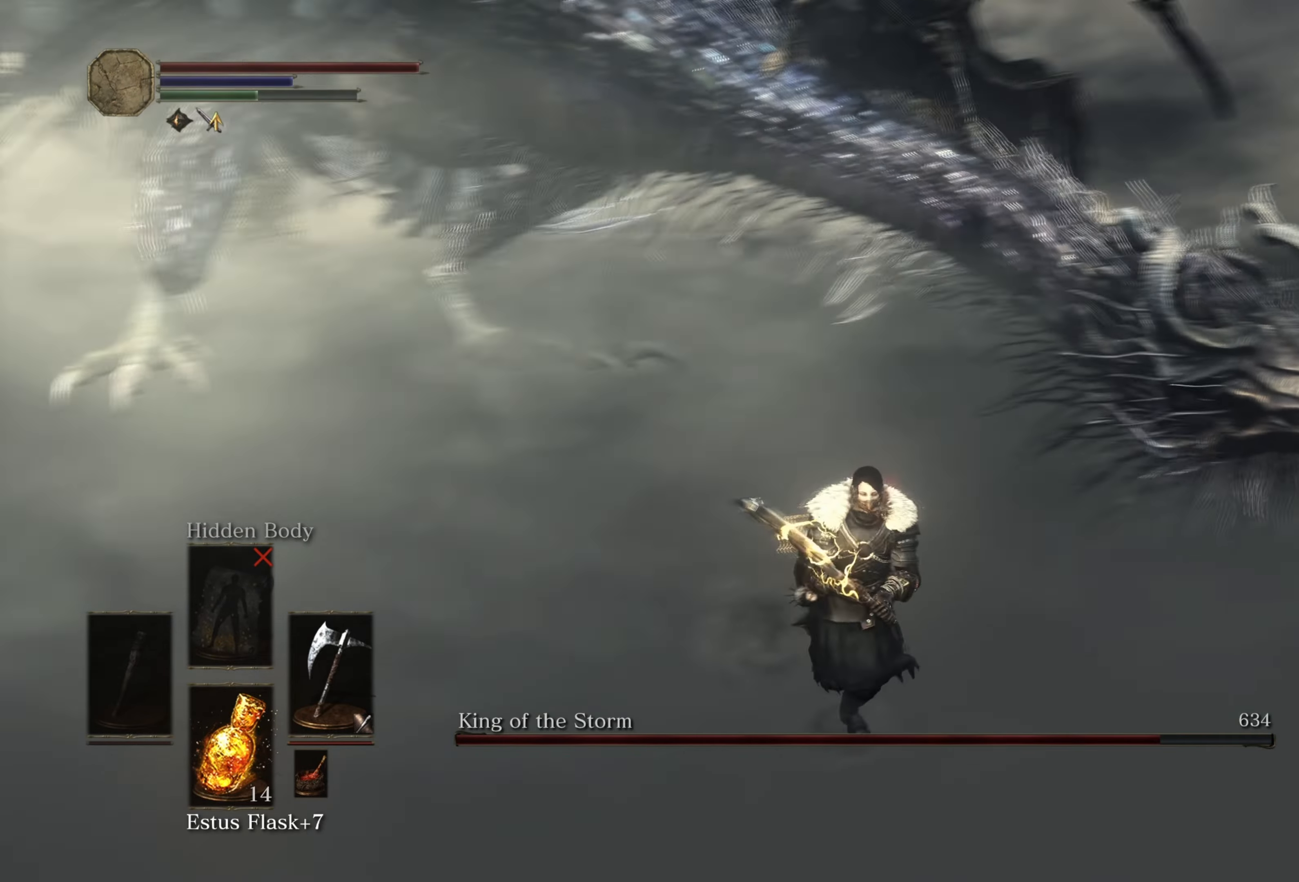
Gameplay with a controller (Xbox layout); each line is a JSON object with the inputs held at the frame after it. "events" lists button and stick changes between this image and that frame as [ms after this image, input, new state], when the widget could be followed in between.
{"buttons": ["B"], "left_stick": "up-left", "right_stick": "center", "events": [[33, "right_stick", "center"], [366, "left_stick", "up-left"], [433, "B", "down"]]}
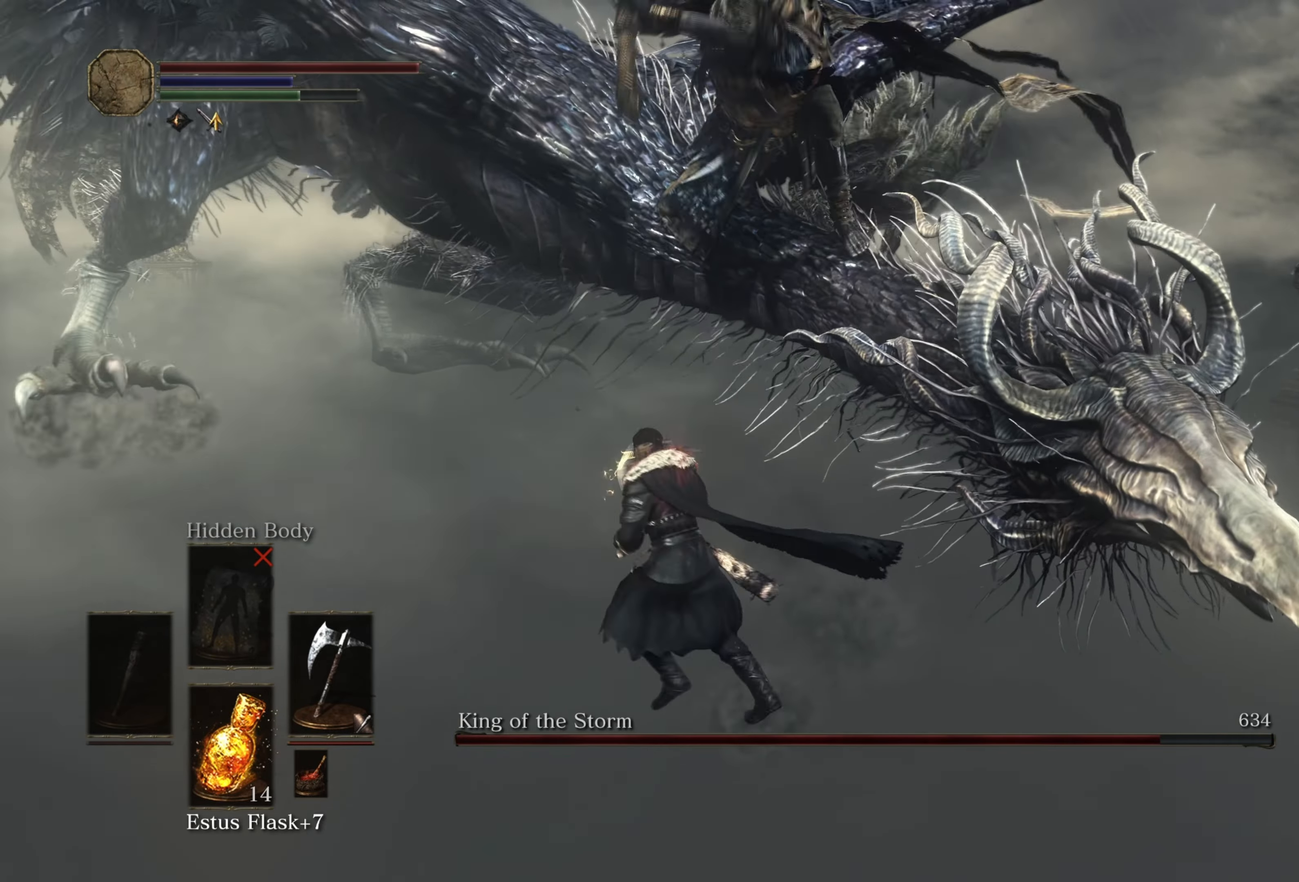
{"buttons": [], "left_stick": "right", "right_stick": "left", "events": [[33, "B", "up"], [66, "left_stick", "up"], [433, "left_stick", "right"], [483, "right_stick", "left"]]}
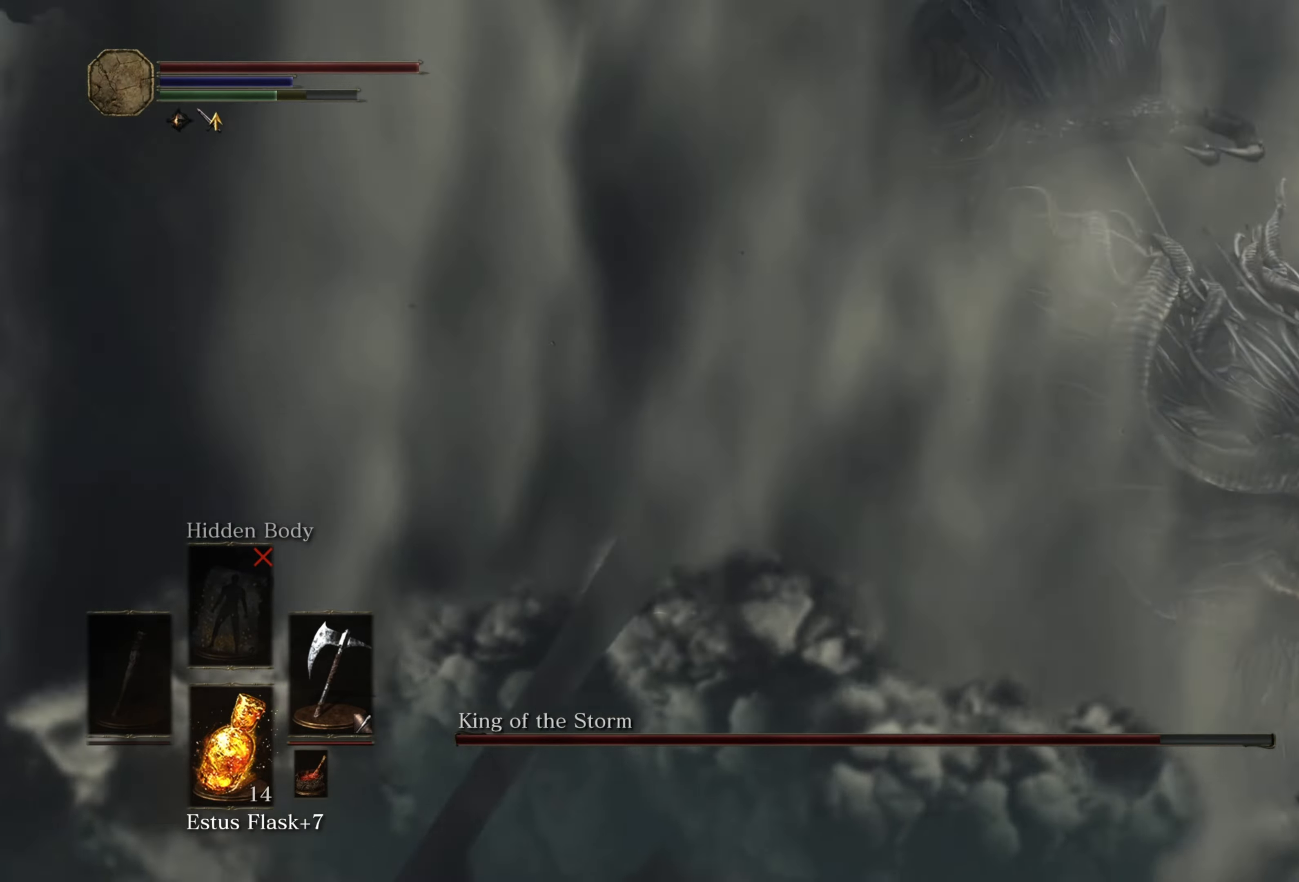
{"buttons": [], "left_stick": "right", "right_stick": "center", "events": [[333, "right_stick", "center"]]}
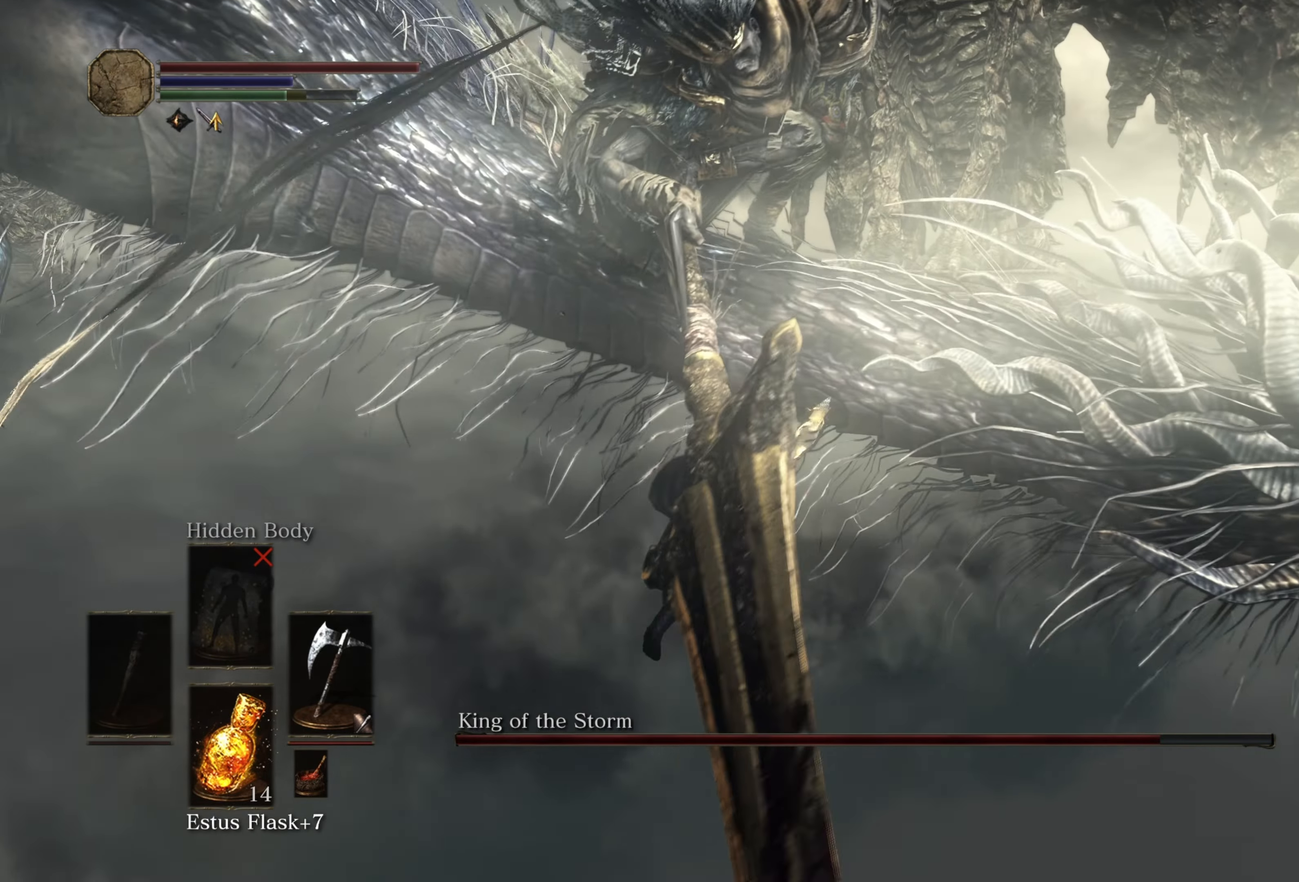
{"buttons": [], "left_stick": "up-right", "right_stick": "center", "events": [[266, "R1", "down"], [366, "left_stick", "up-right"], [483, "R1", "up"]]}
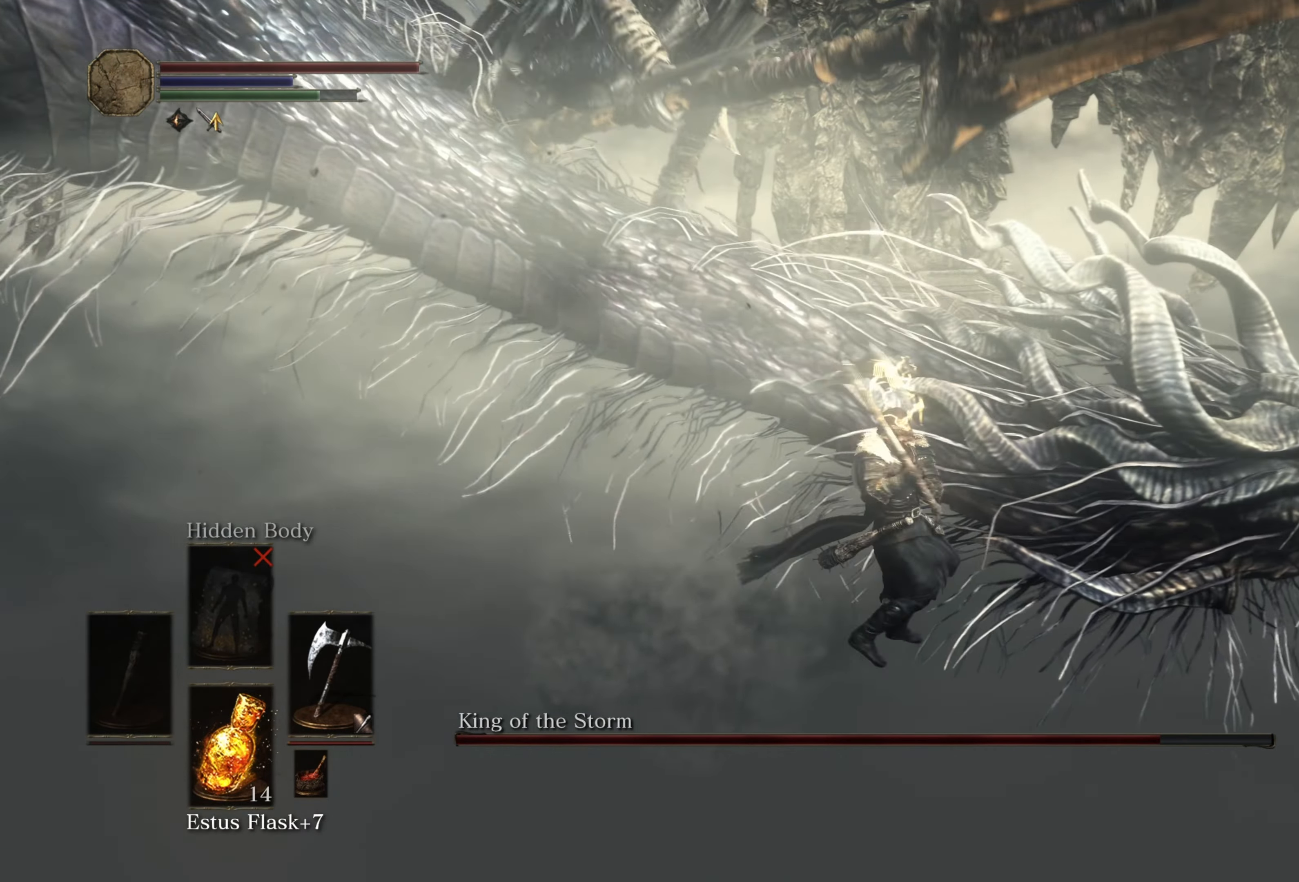
{"buttons": ["R1"], "left_stick": "up", "right_stick": "center", "events": [[350, "left_stick", "up"], [450, "R1", "down"]]}
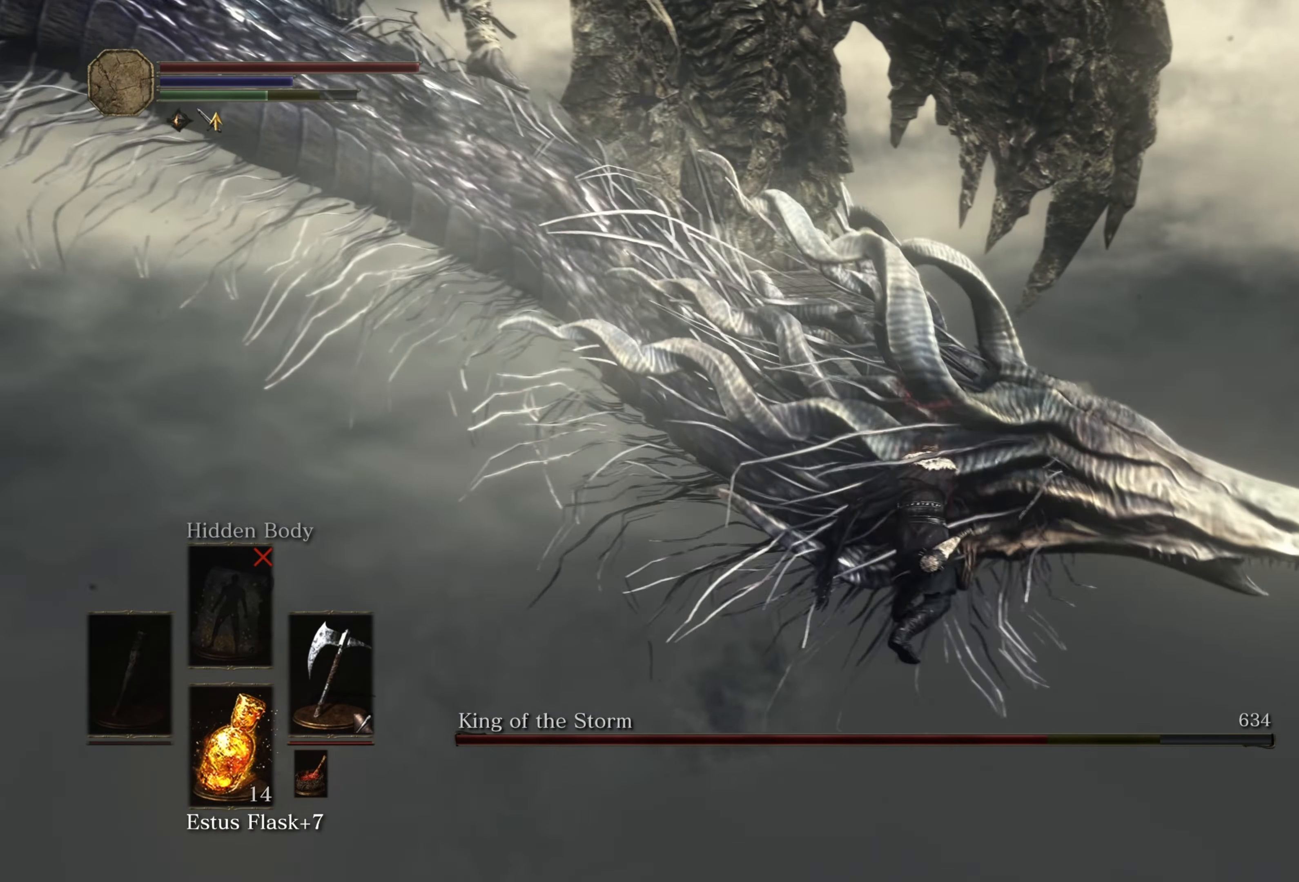
{"buttons": [], "left_stick": "up", "right_stick": "center", "events": [[116, "R1", "up"]]}
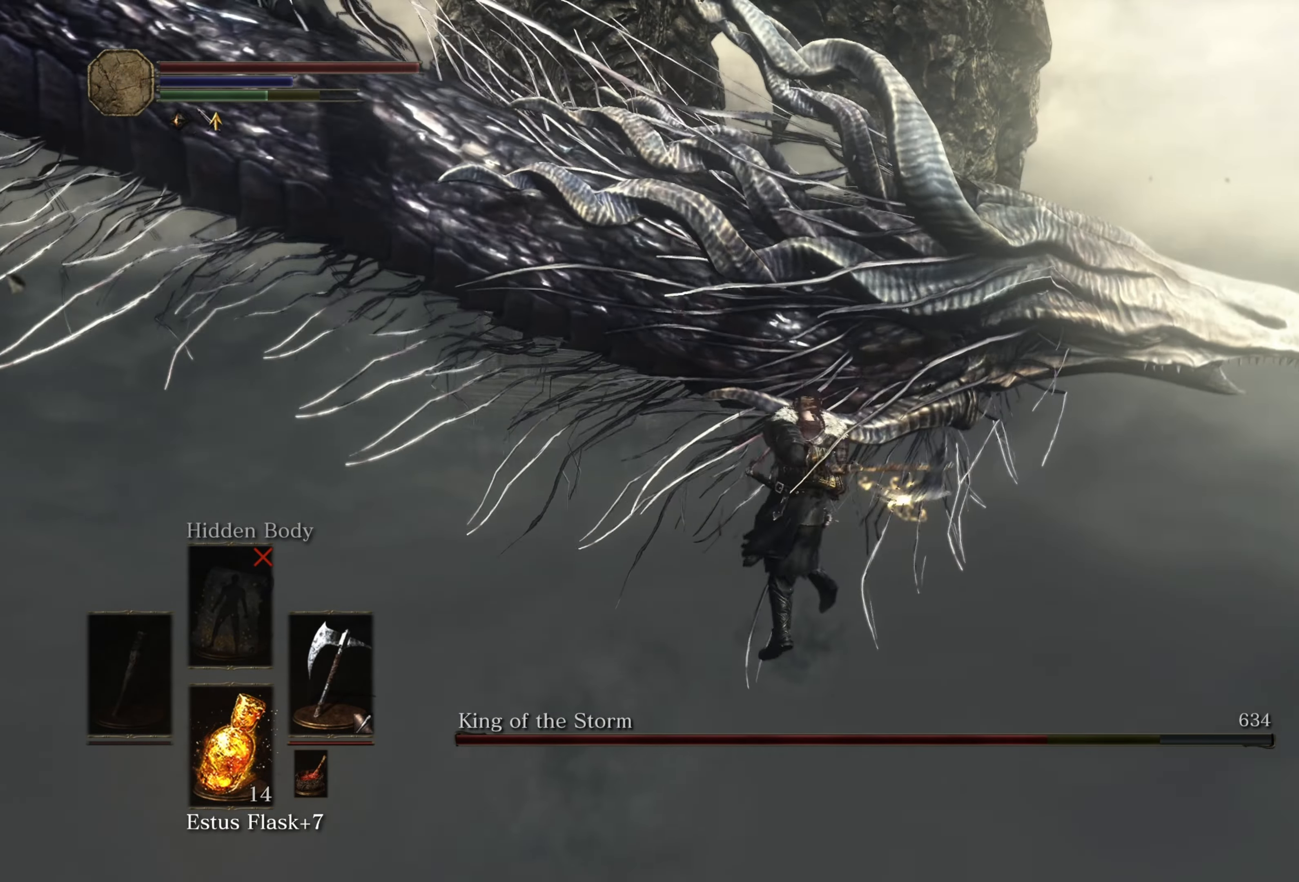
{"buttons": [], "left_stick": "up", "right_stick": "center", "events": []}
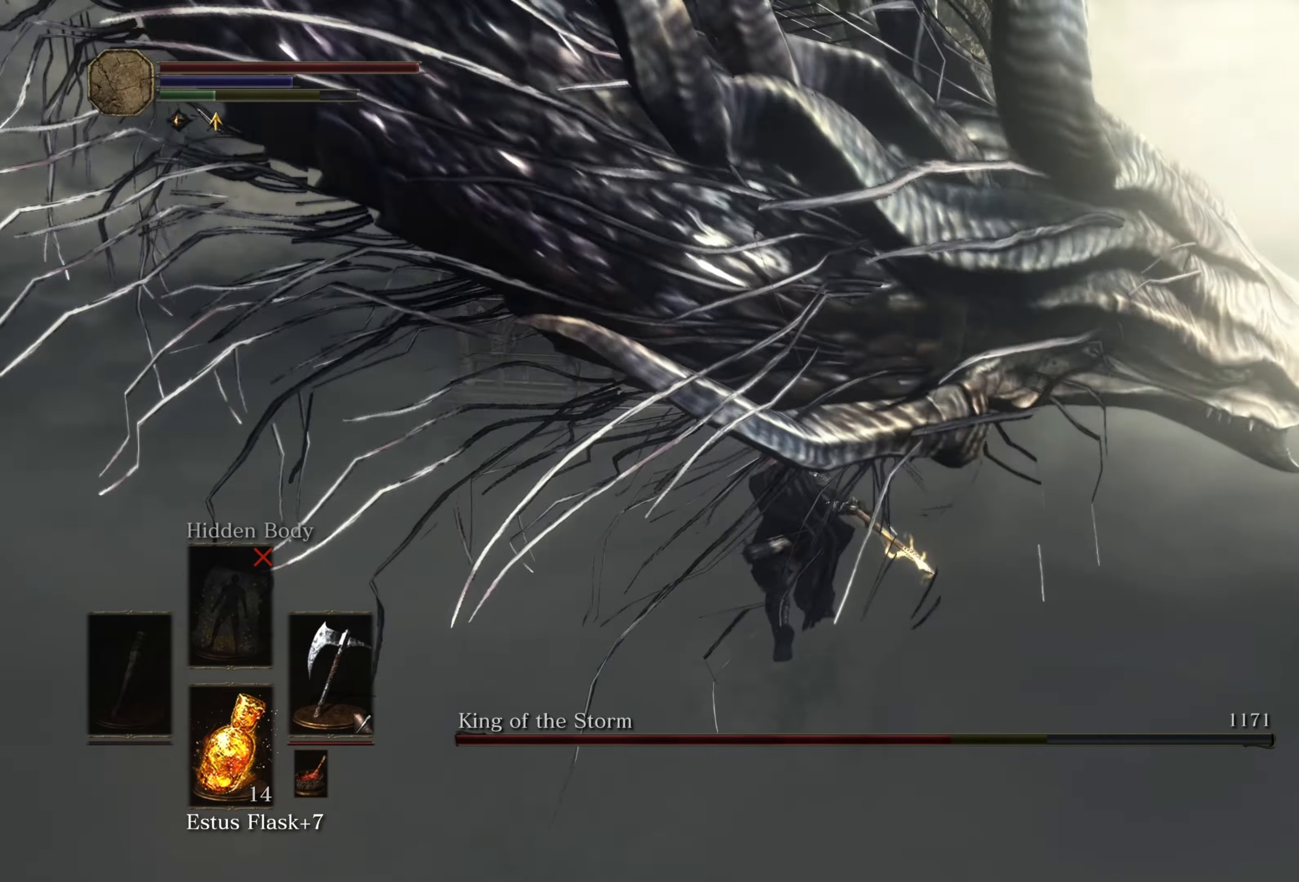
{"buttons": [], "left_stick": "down", "right_stick": "center", "events": [[83, "left_stick", "down"], [250, "R1", "down"], [433, "R1", "up"]]}
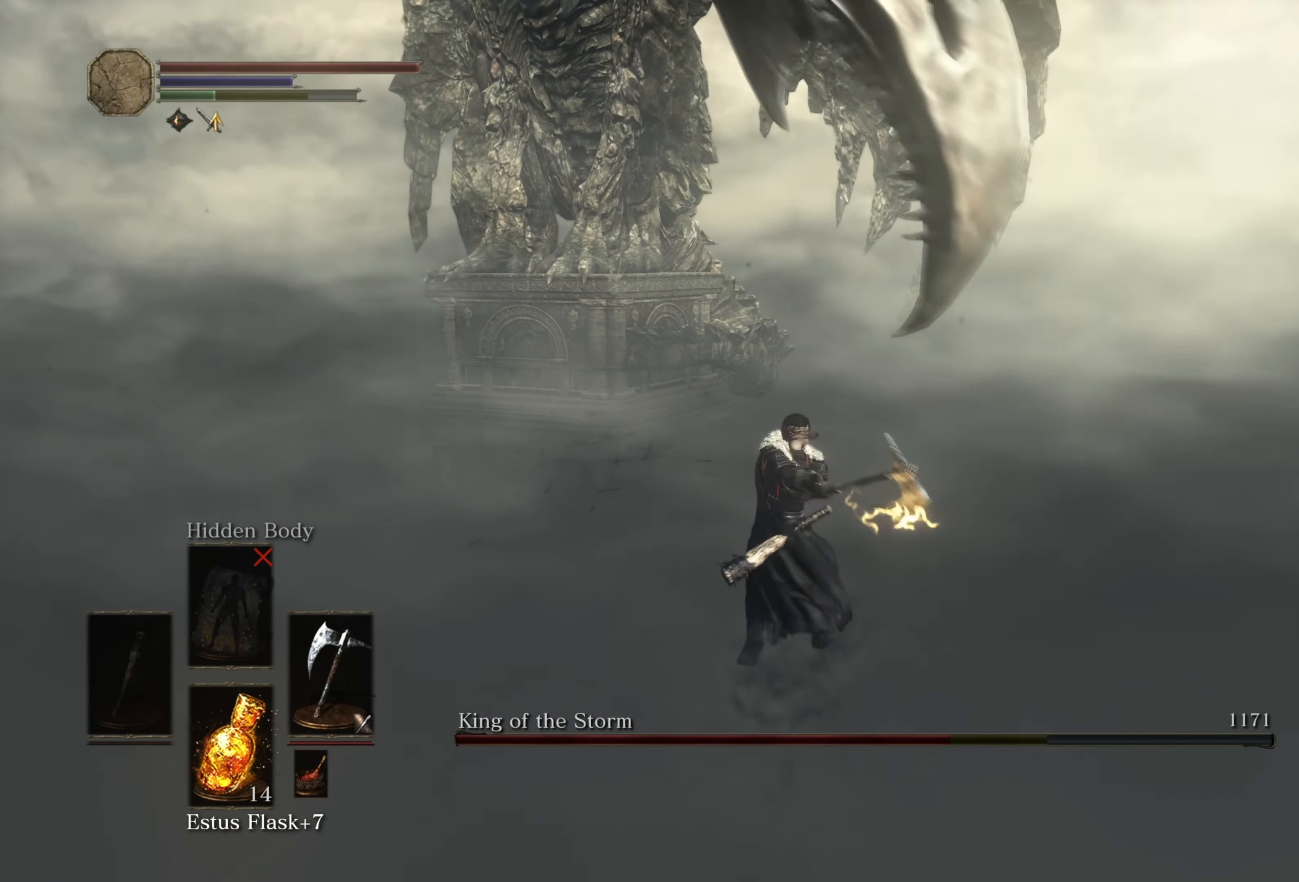
{"buttons": [], "left_stick": "down-left", "right_stick": "right", "events": [[383, "right_stick", "right"], [417, "left_stick", "down-left"]]}
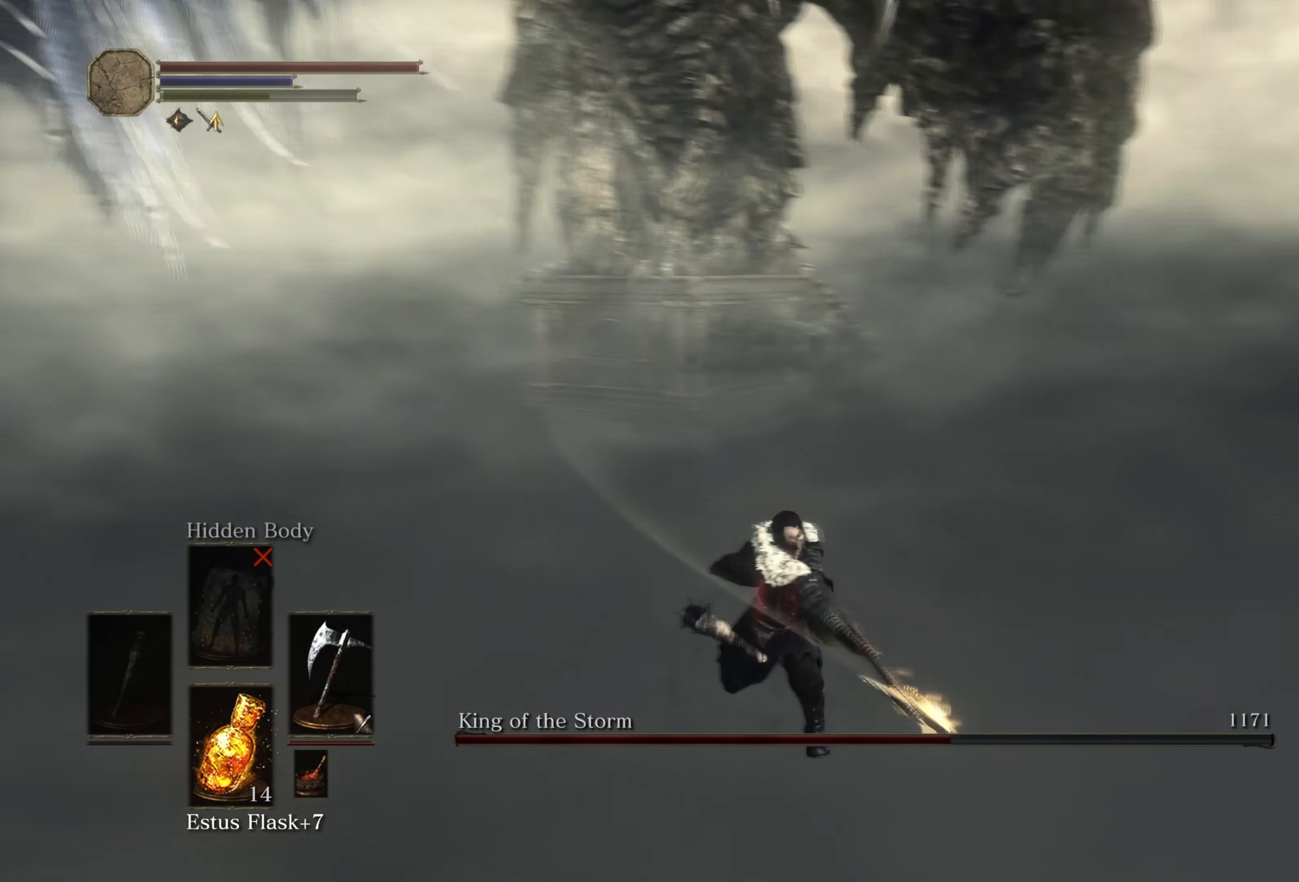
{"buttons": ["B"], "left_stick": "down", "right_stick": "center", "events": [[283, "left_stick", "down"], [383, "right_stick", "center"], [500, "B", "down"]]}
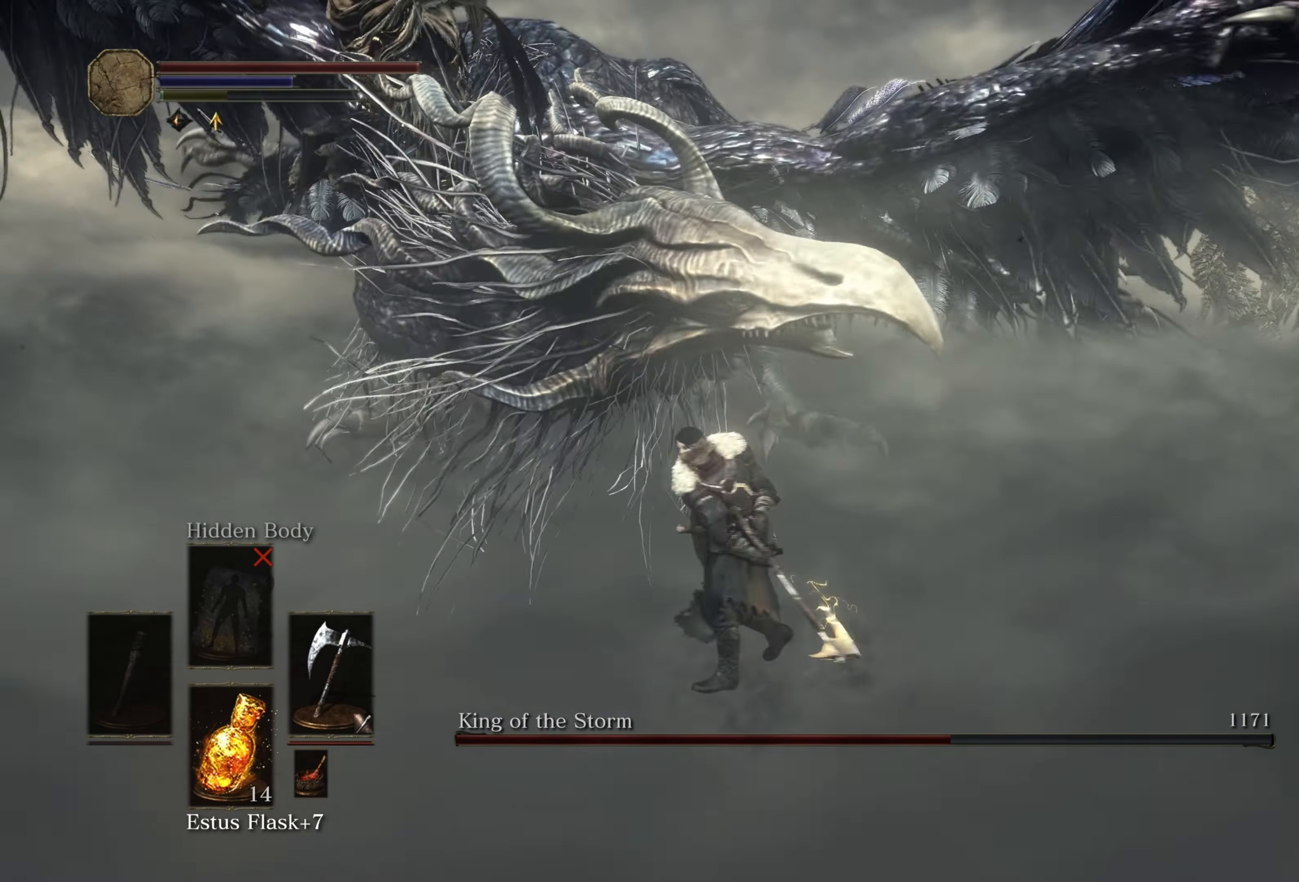
{"buttons": [], "left_stick": "down-left", "right_stick": "center", "events": [[83, "B", "up"], [150, "left_stick", "down-left"]]}
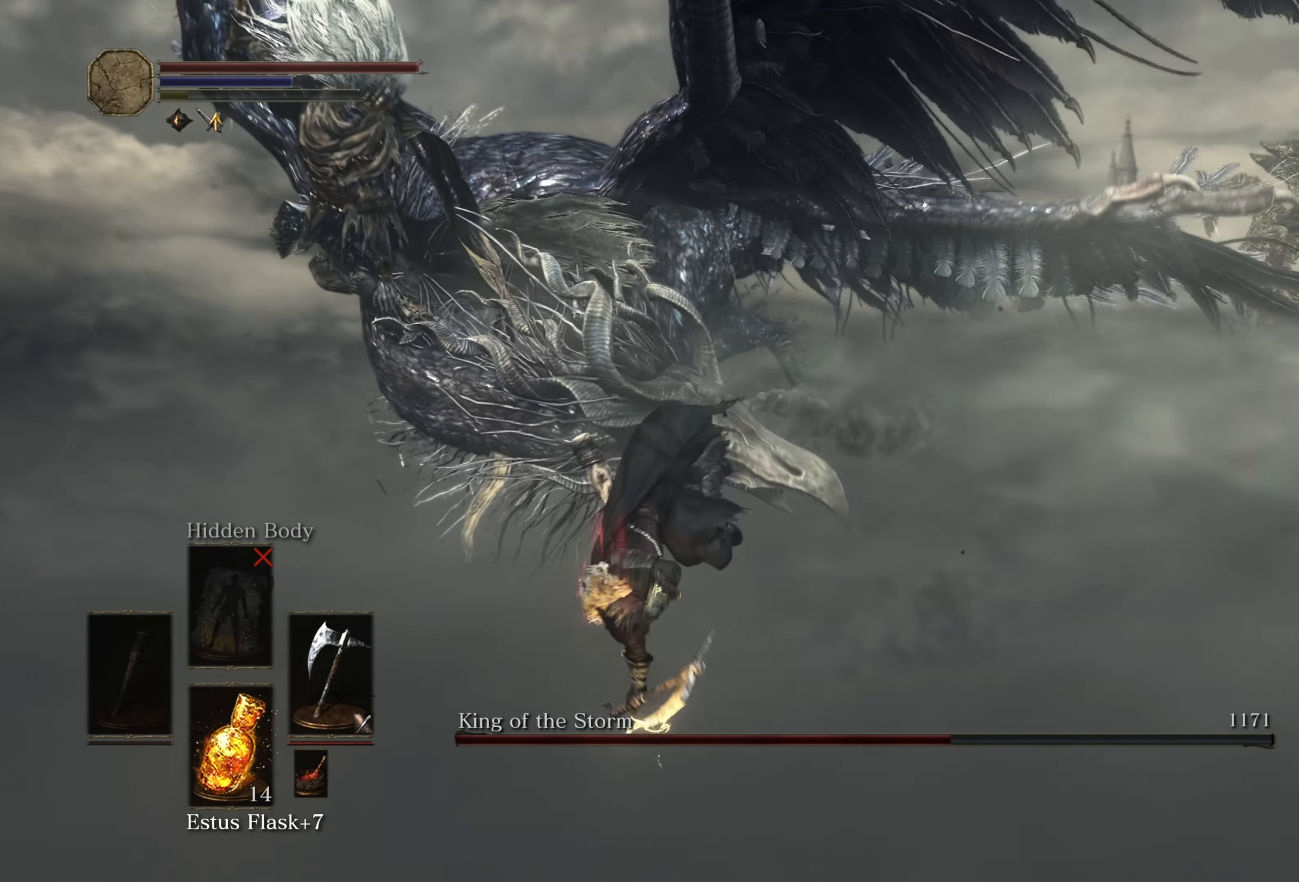
{"buttons": ["B"], "left_stick": "up", "right_stick": "center", "events": [[100, "left_stick", "up-left"], [200, "left_stick", "up"], [333, "B", "down"], [400, "B", "up"], [433, "B", "down"]]}
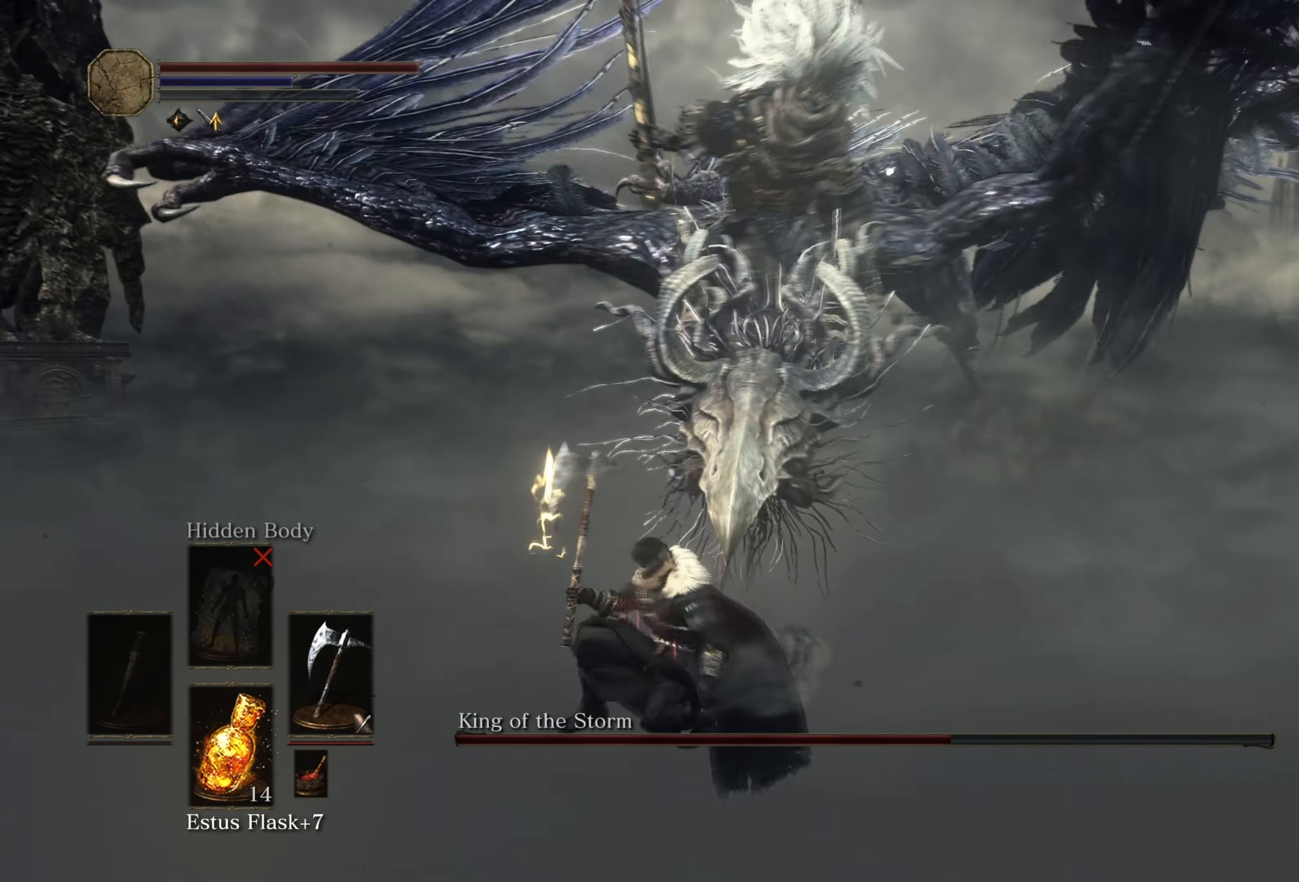
{"buttons": [], "left_stick": "up-right", "right_stick": "center", "events": [[33, "B", "up"], [450, "left_stick", "up-right"]]}
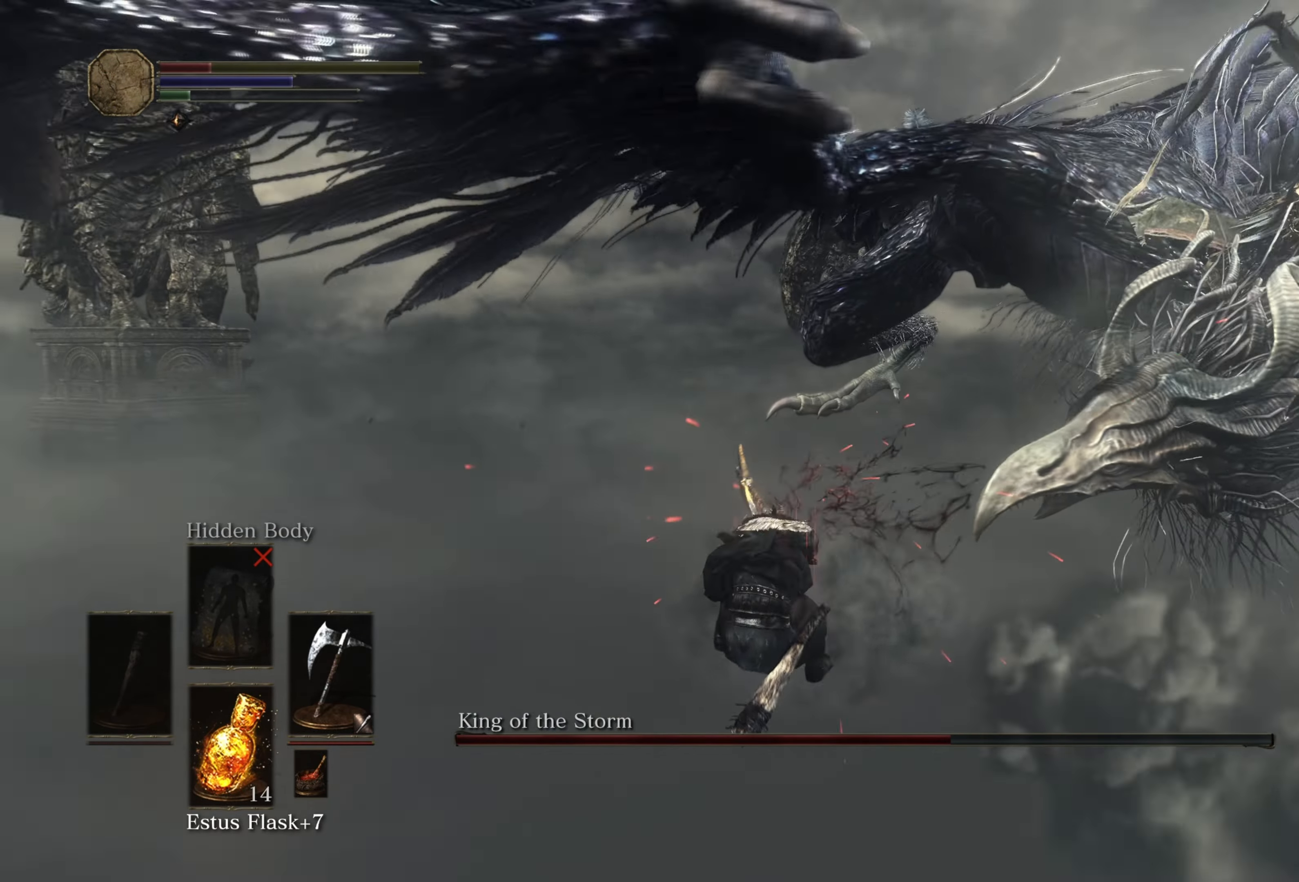
{"buttons": [], "left_stick": "center", "right_stick": "center", "events": [[83, "right_stick", "left"], [233, "right_stick", "center"], [333, "left_stick", "center"]]}
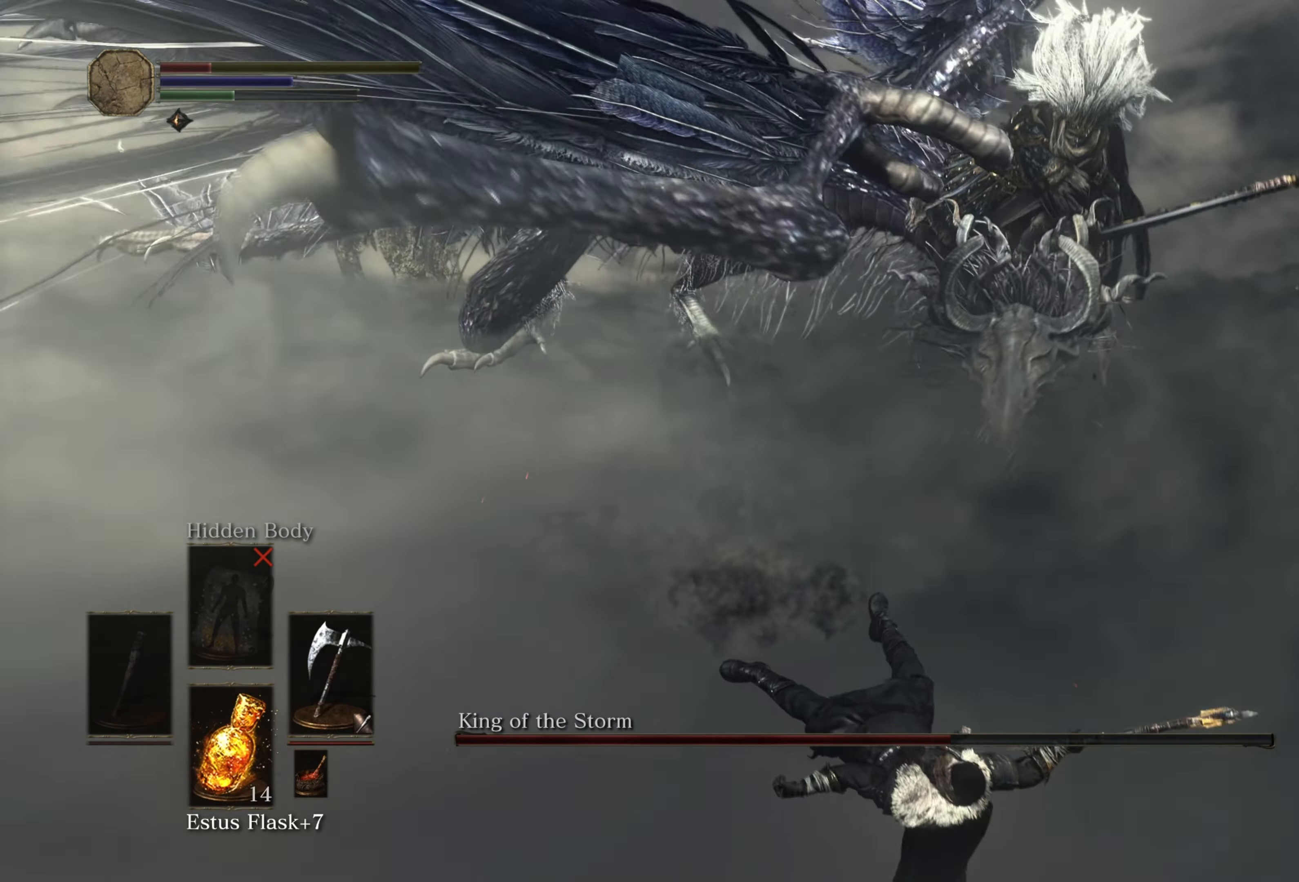
{"buttons": ["B"], "left_stick": "down", "right_stick": "center", "events": [[50, "left_stick", "down"], [100, "B", "down"], [167, "B", "up"], [217, "B", "down"], [300, "B", "up"], [417, "B", "down"], [433, "B", "up"], [500, "B", "down"]]}
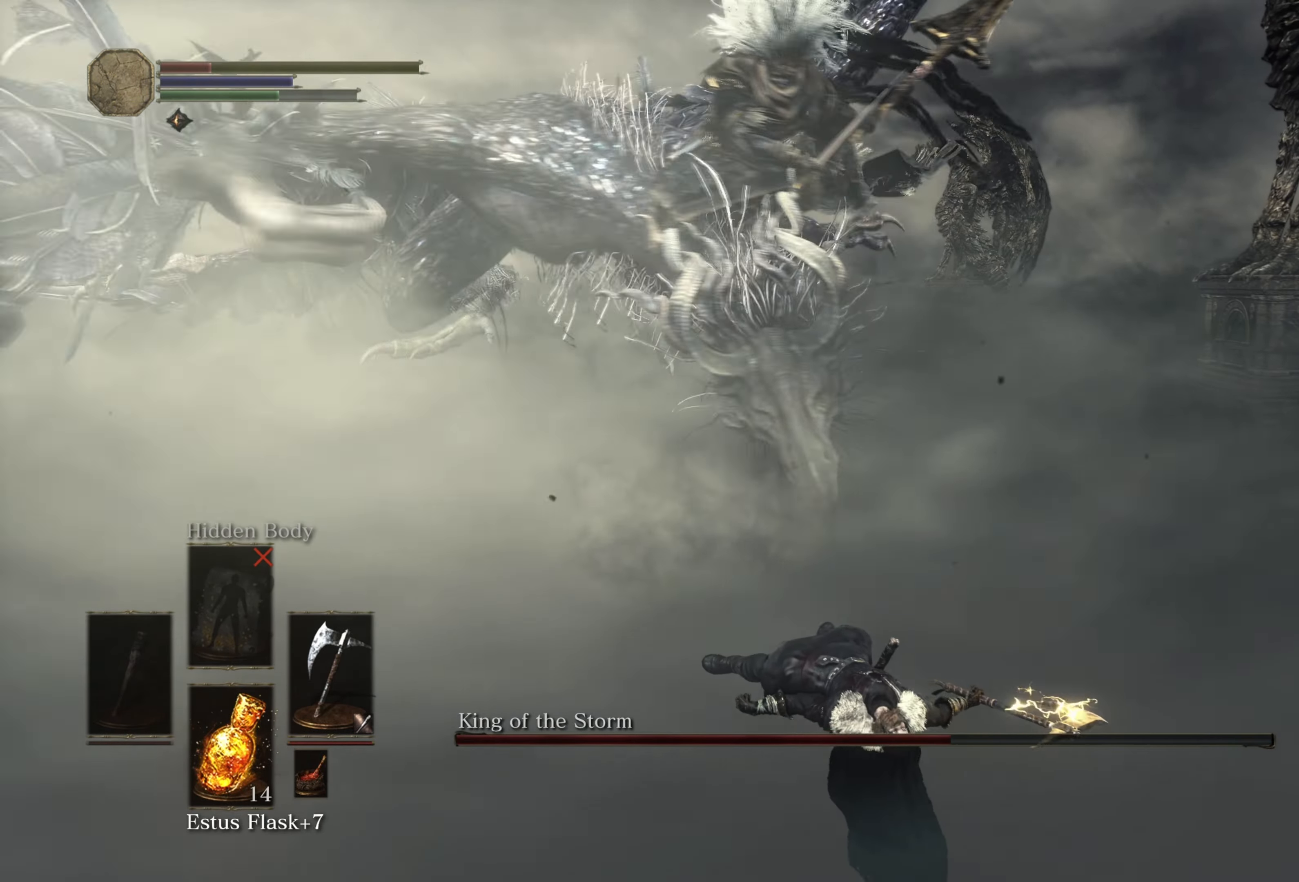
{"buttons": [], "left_stick": "down", "right_stick": "center", "events": [[100, "B", "up"]]}
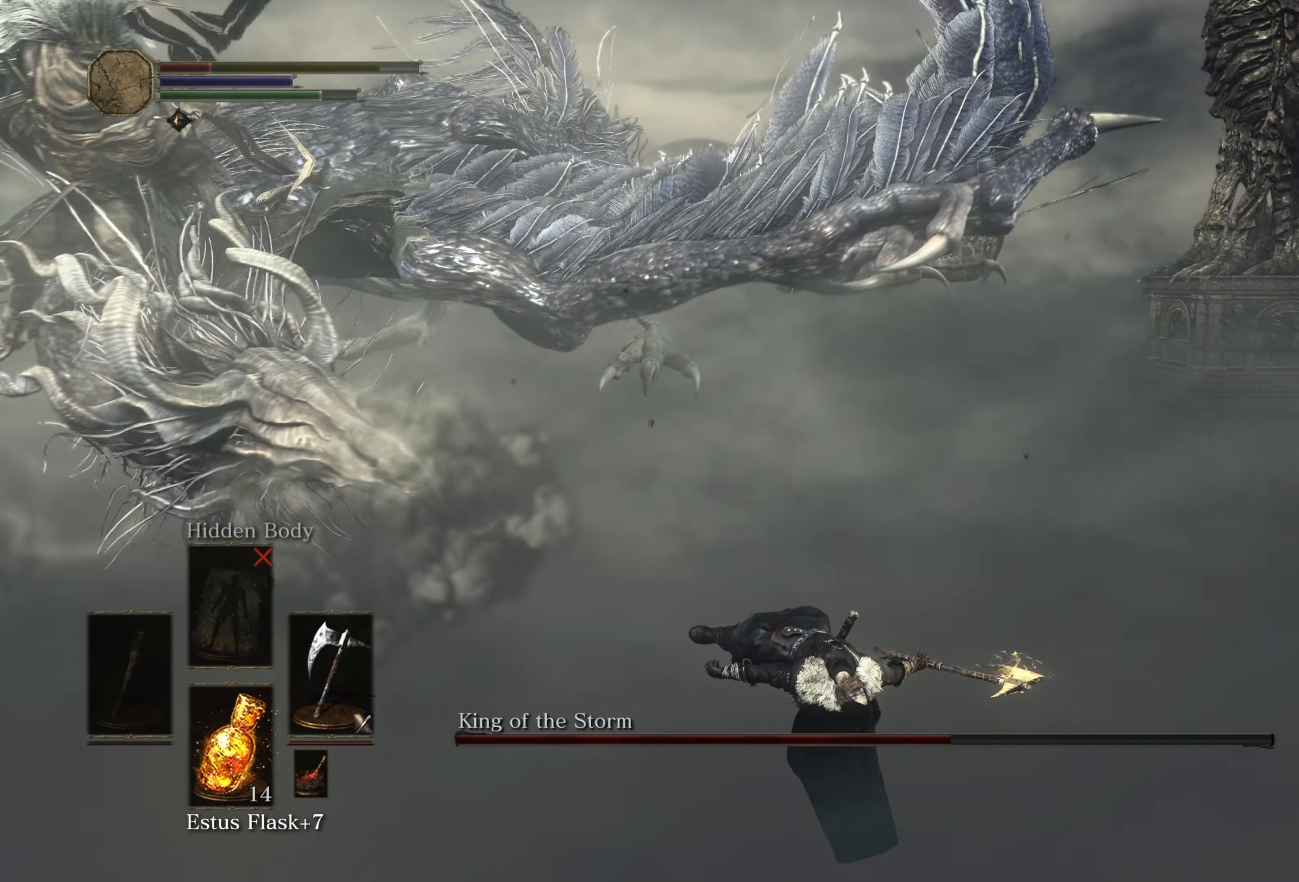
{"buttons": [], "left_stick": "down", "right_stick": "center", "events": [[117, "B", "down"], [217, "B", "up"]]}
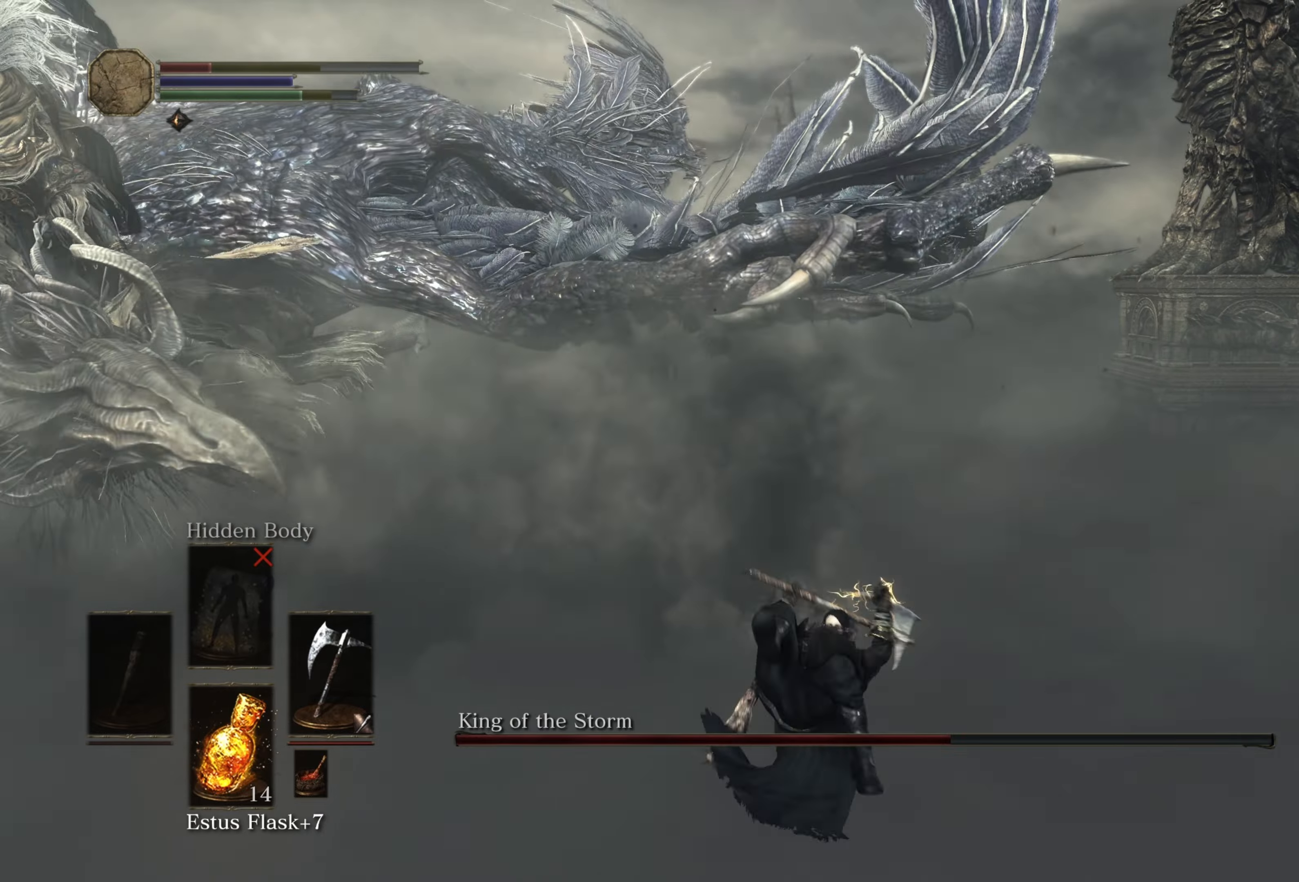
{"buttons": [], "left_stick": "down-left", "right_stick": "right", "events": [[100, "X", "down"], [200, "X", "up"], [200, "left_stick", "down-left"], [467, "right_stick", "right"]]}
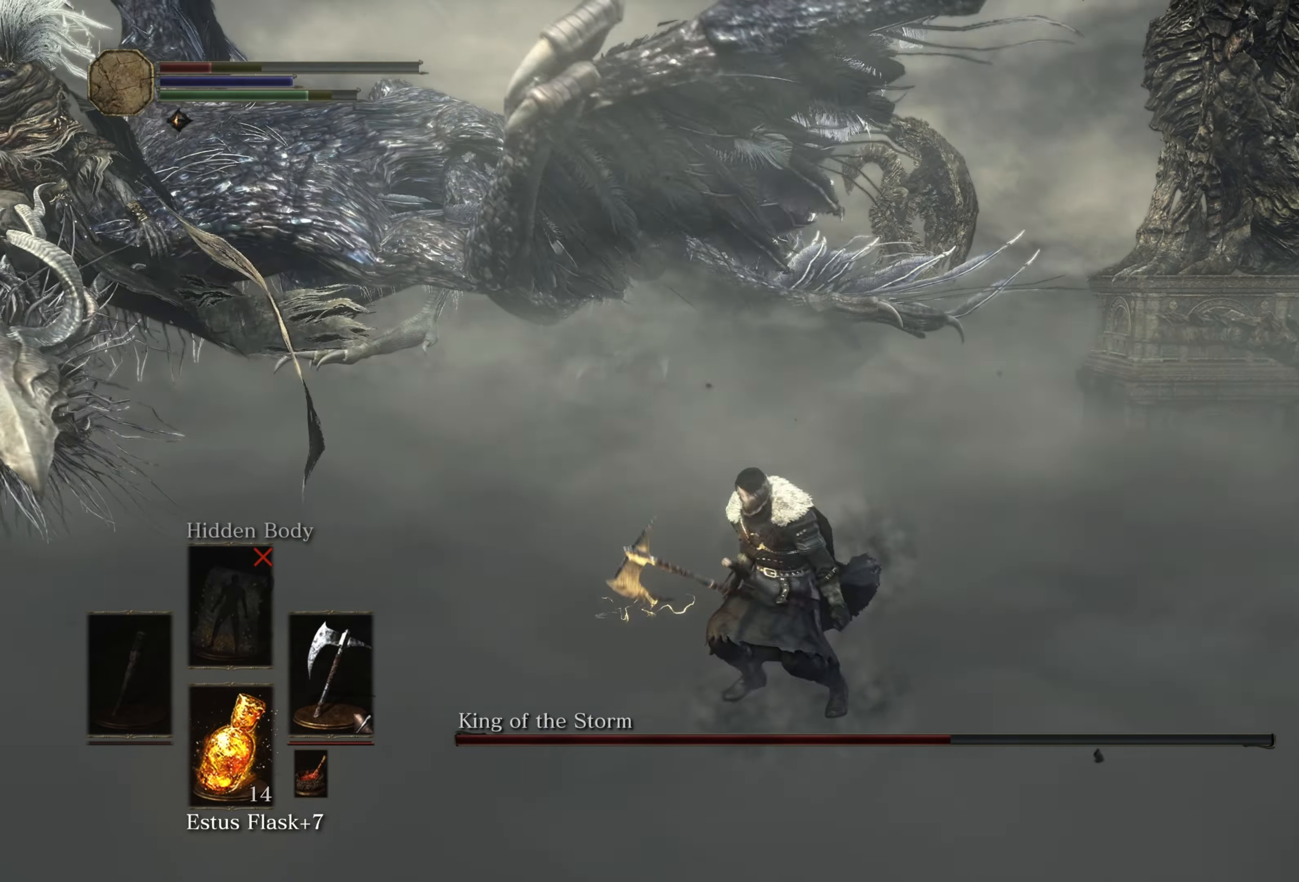
{"buttons": [], "left_stick": "down-left", "right_stick": "center", "events": [[267, "right_stick", "center"]]}
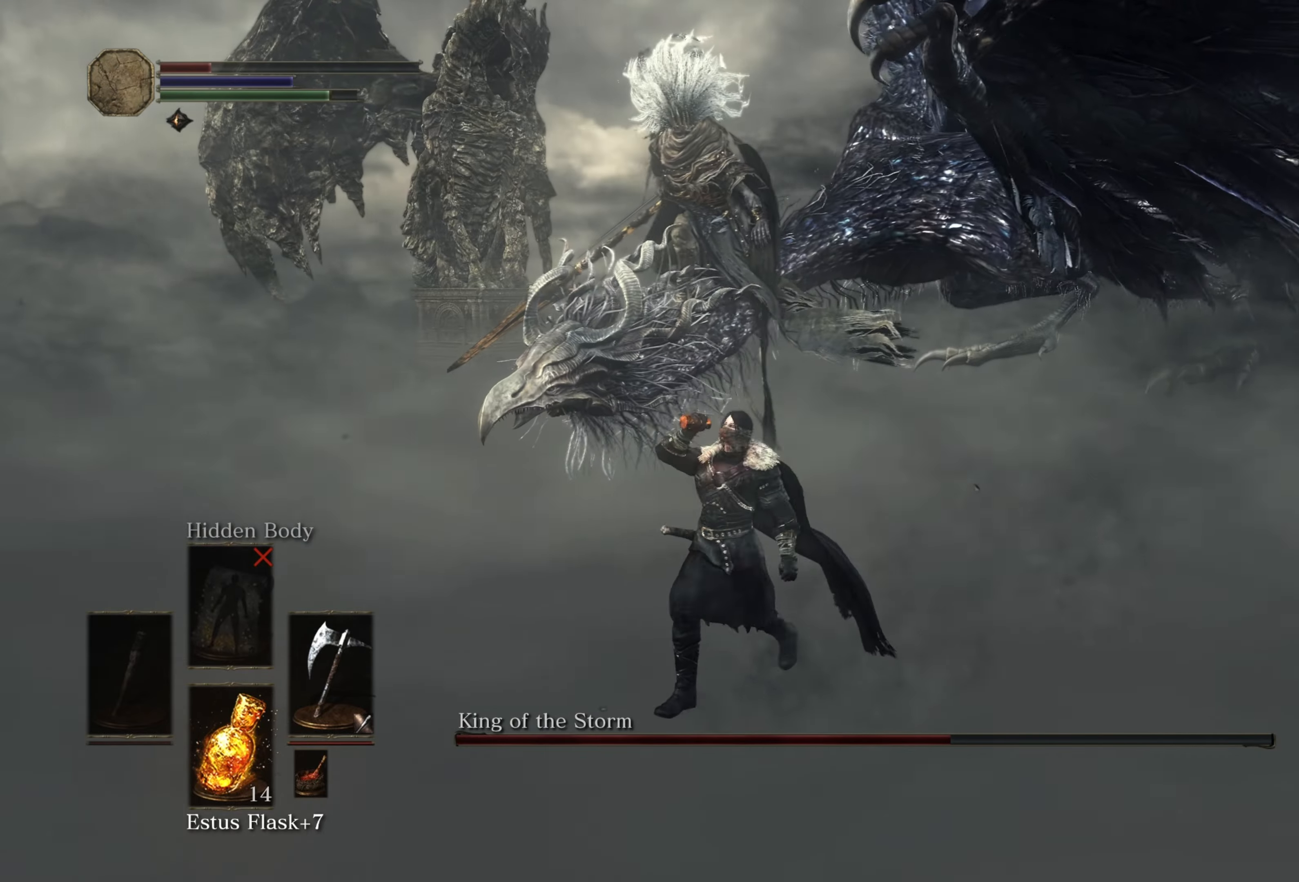
{"buttons": [], "left_stick": "up", "right_stick": "center", "events": [[50, "left_stick", "left"], [150, "left_stick", "up-left"], [184, "right_stick", "left"], [350, "right_stick", "center"], [384, "left_stick", "up"]]}
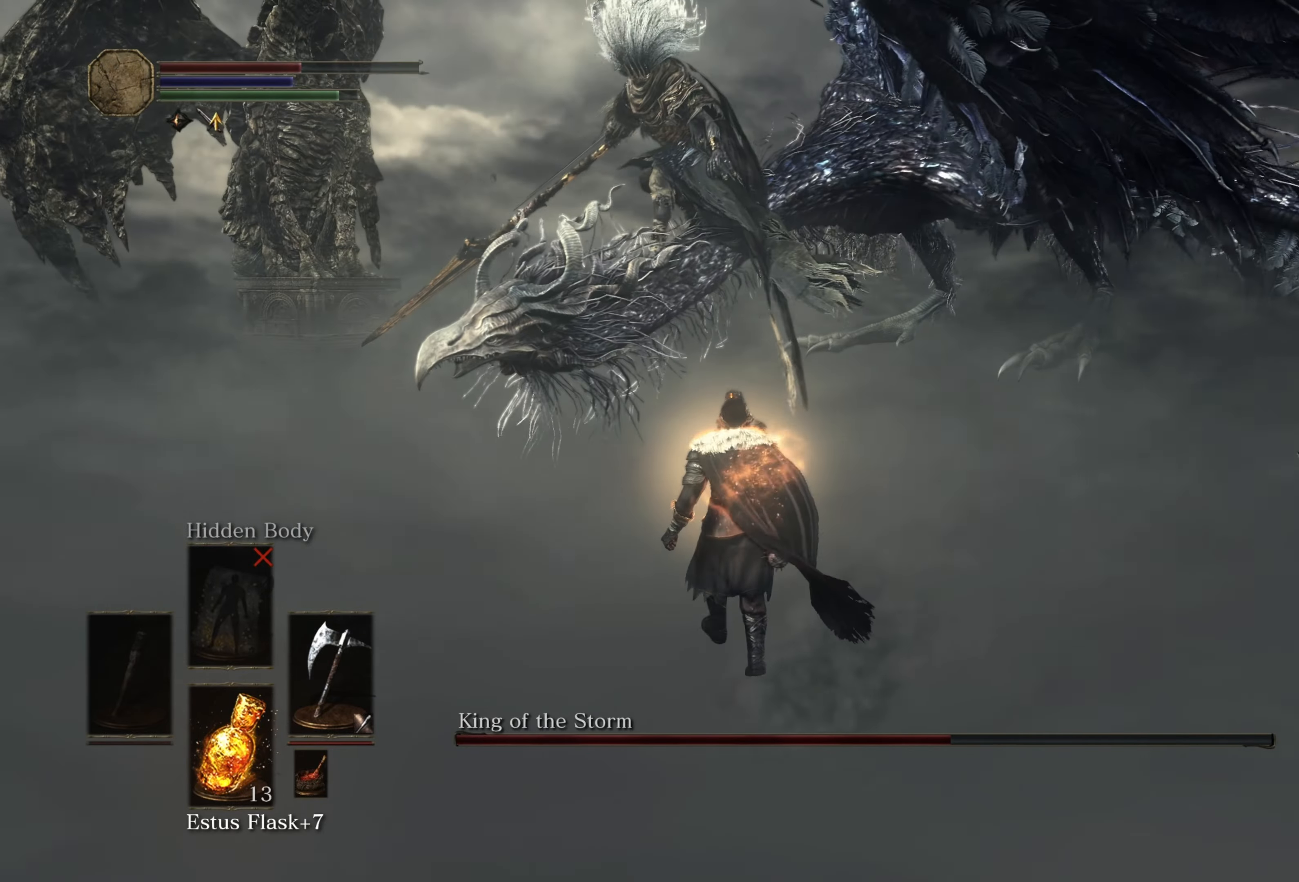
{"buttons": [], "left_stick": "up", "right_stick": "center", "events": []}
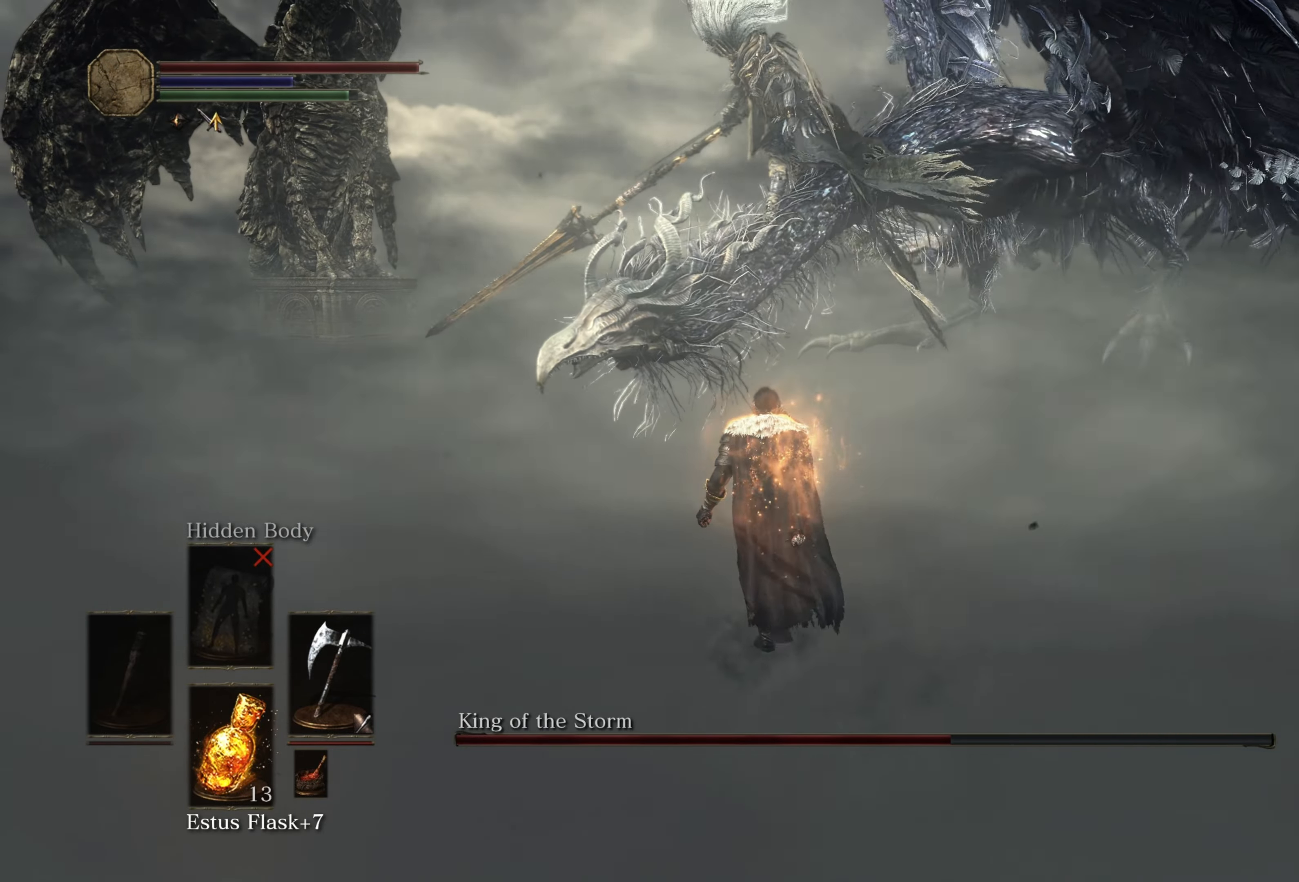
{"buttons": [], "left_stick": "up", "right_stick": "center", "events": []}
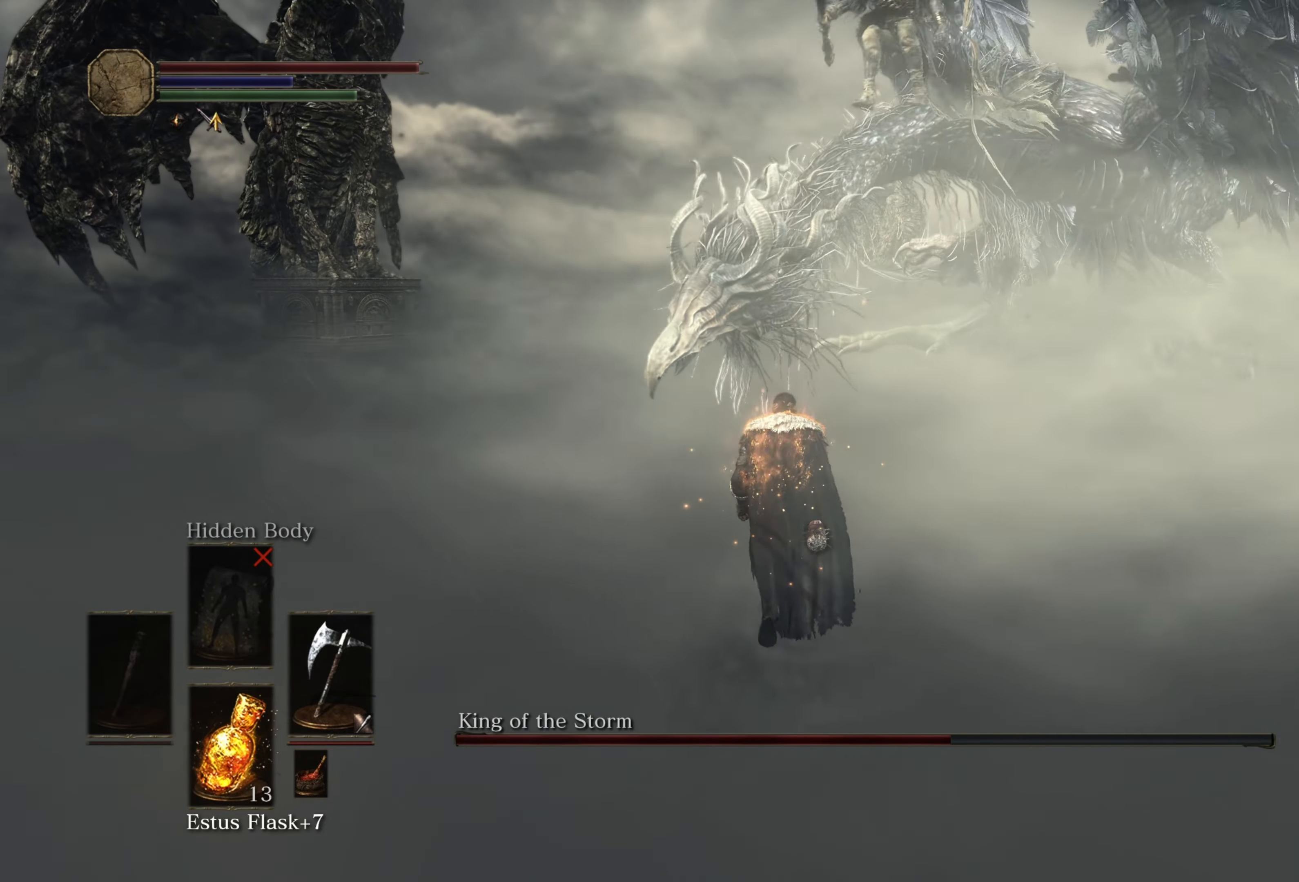
{"buttons": [], "left_stick": "up", "right_stick": "center", "events": []}
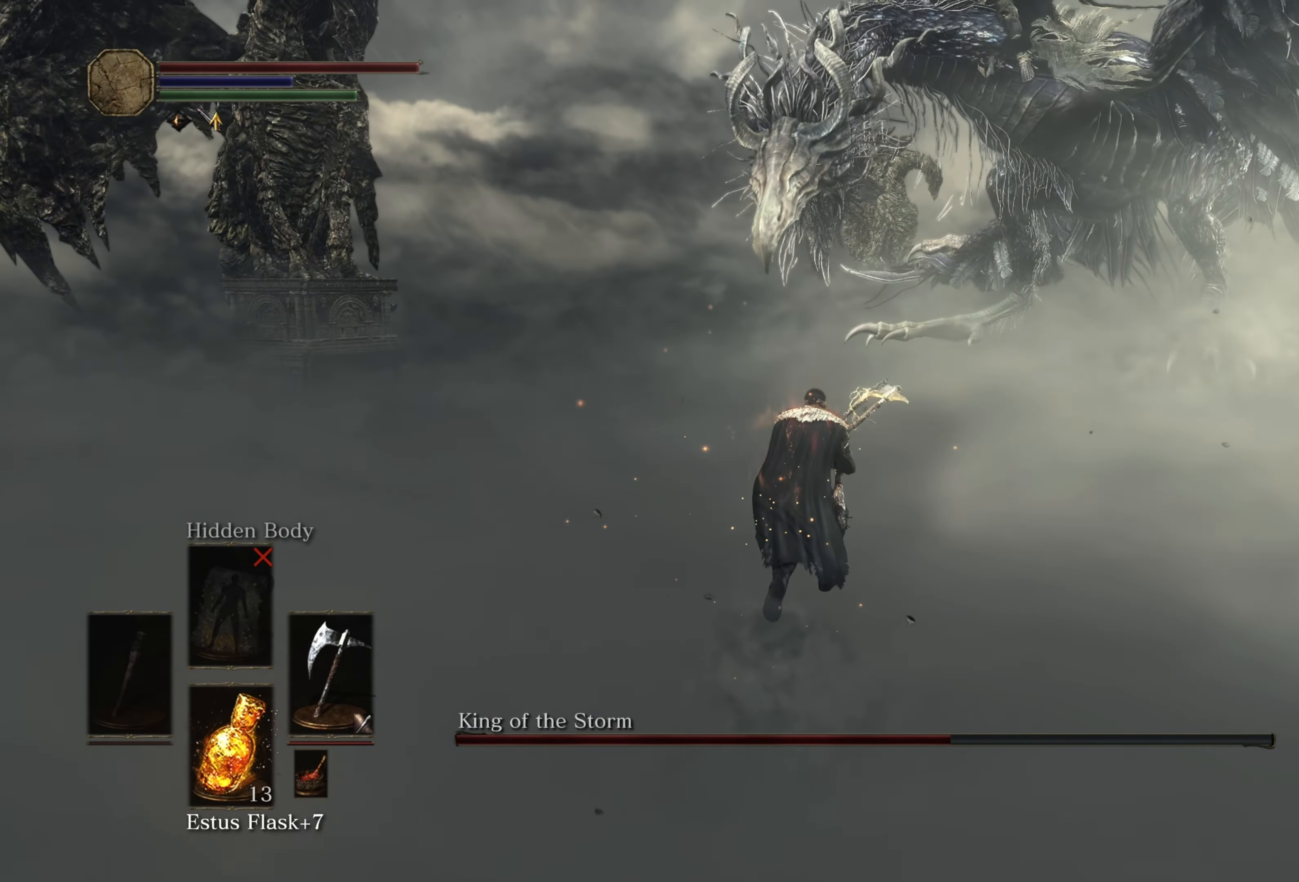
{"buttons": [], "left_stick": "up-left", "right_stick": "center", "events": [[134, "left_stick", "up-left"], [134, "right_stick", "down"], [334, "right_stick", "center"]]}
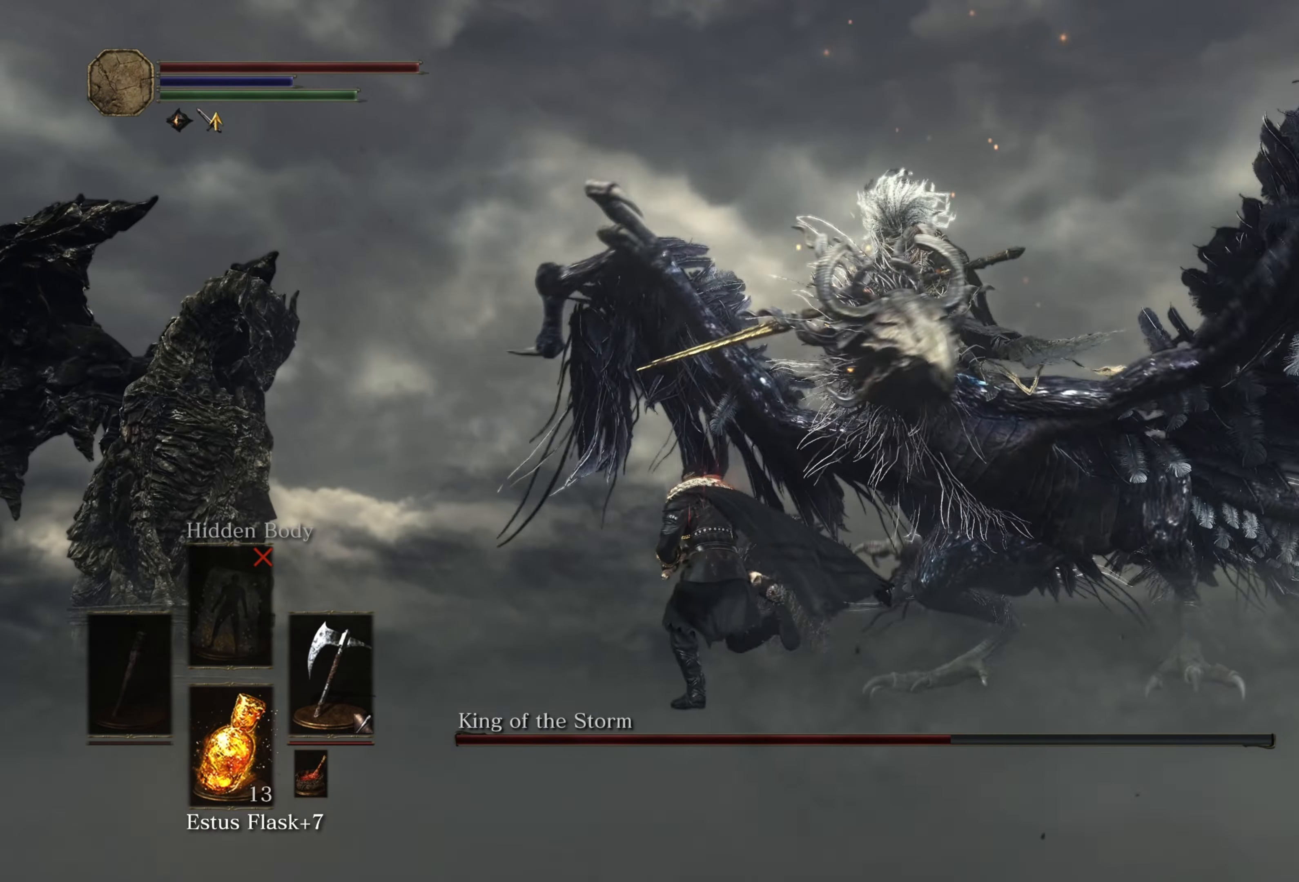
{"buttons": ["B"], "left_stick": "up", "right_stick": "center", "events": [[417, "left_stick", "up"], [467, "B", "down"]]}
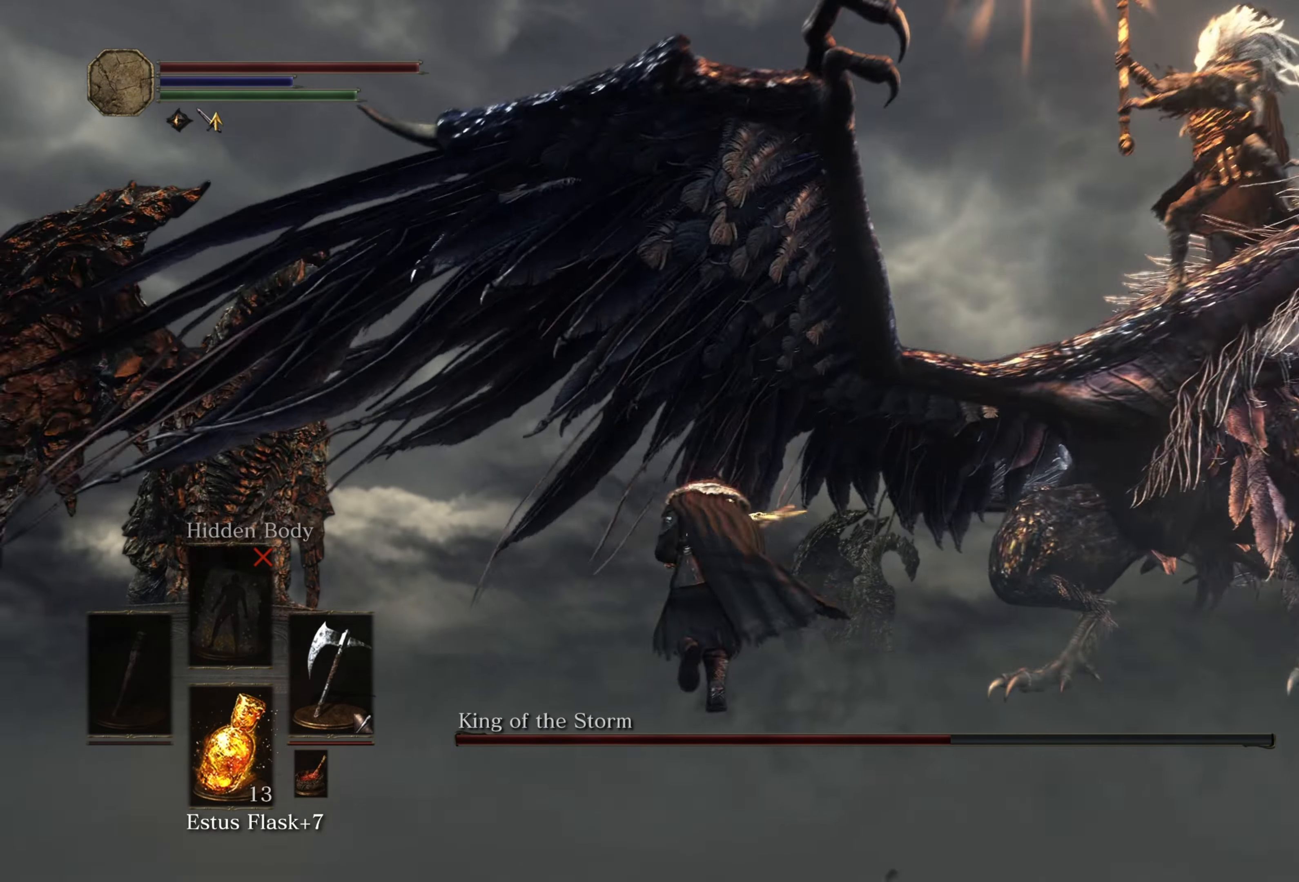
{"buttons": [], "left_stick": "up-right", "right_stick": "center", "events": [[17, "left_stick", "up-right"], [117, "B", "up"]]}
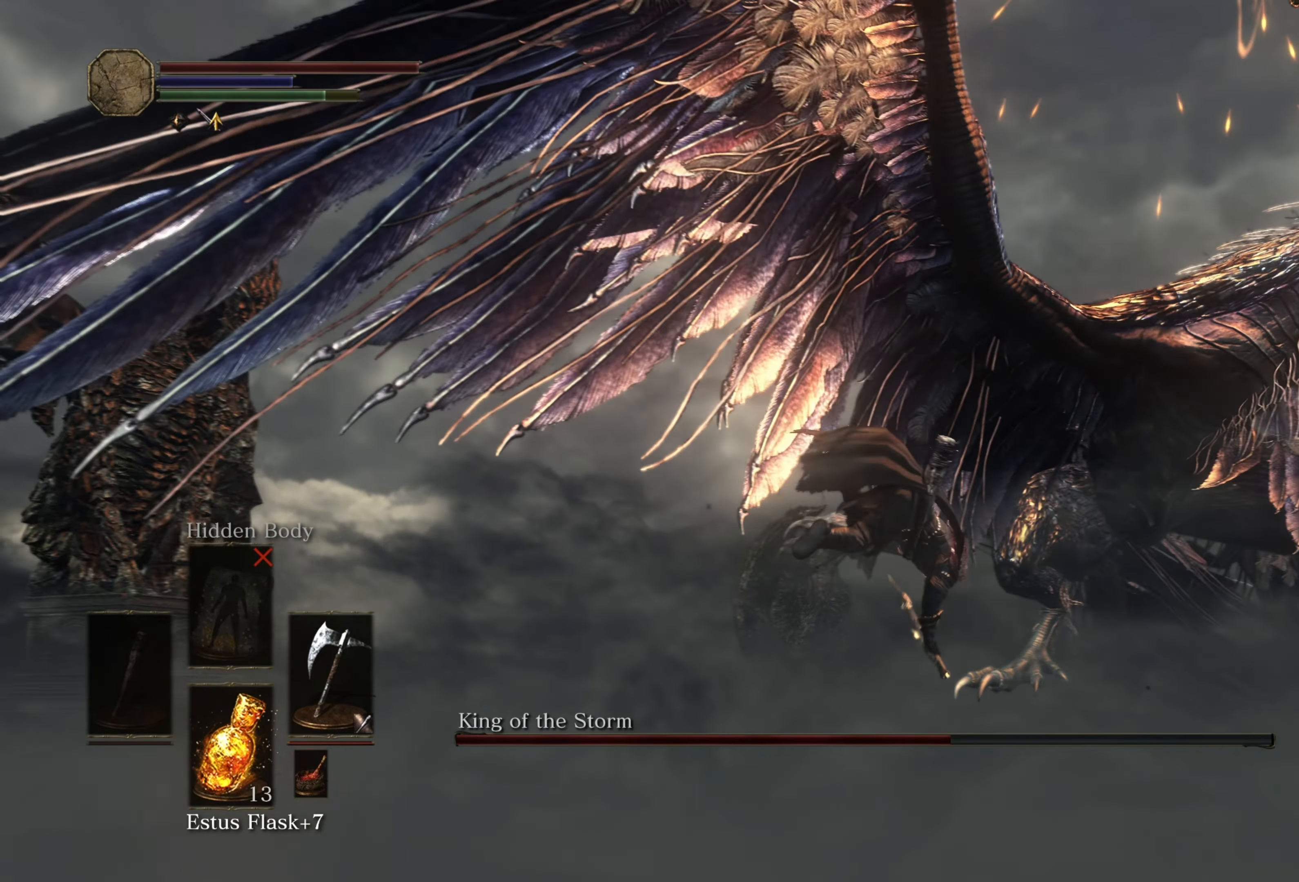
{"buttons": [], "left_stick": "up-right", "right_stick": "center", "events": []}
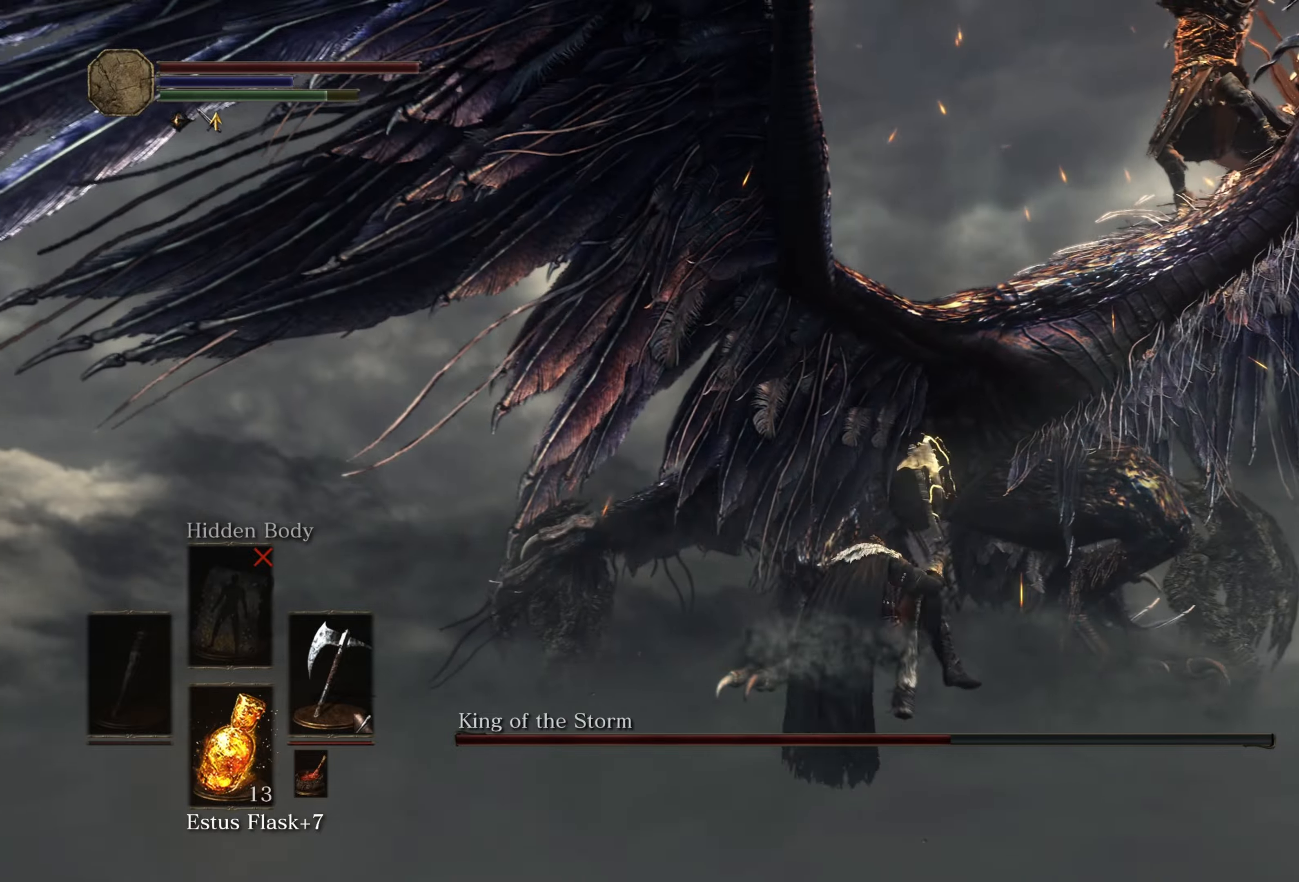
{"buttons": [], "left_stick": "right", "right_stick": "center", "events": [[83, "left_stick", "right"], [333, "B", "down"], [416, "B", "up"]]}
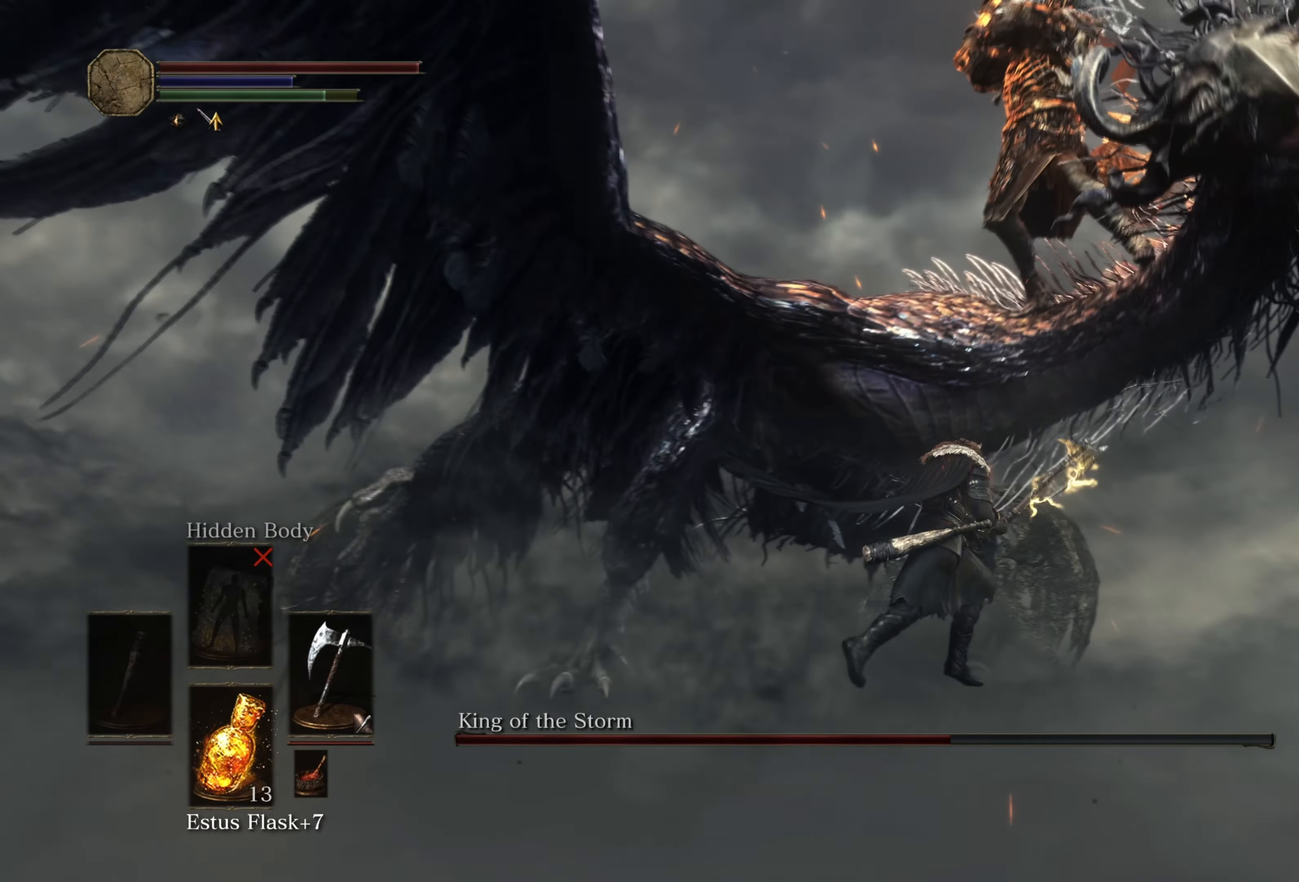
{"buttons": [], "left_stick": "up", "right_stick": "center", "events": [[16, "left_stick", "up-right"], [433, "left_stick", "up"]]}
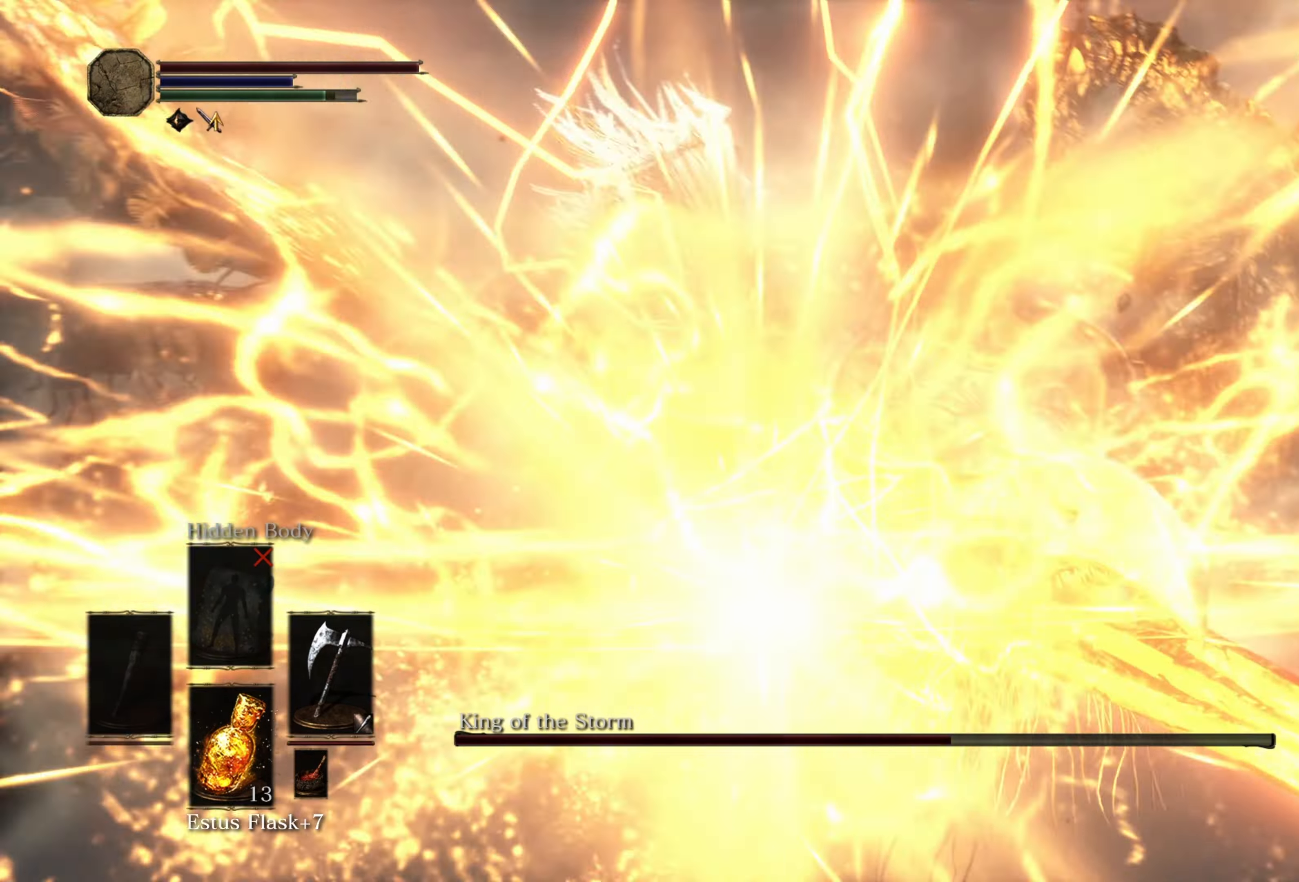
{"buttons": ["R1"], "left_stick": "up", "right_stick": "center", "events": [[366, "R1", "down"]]}
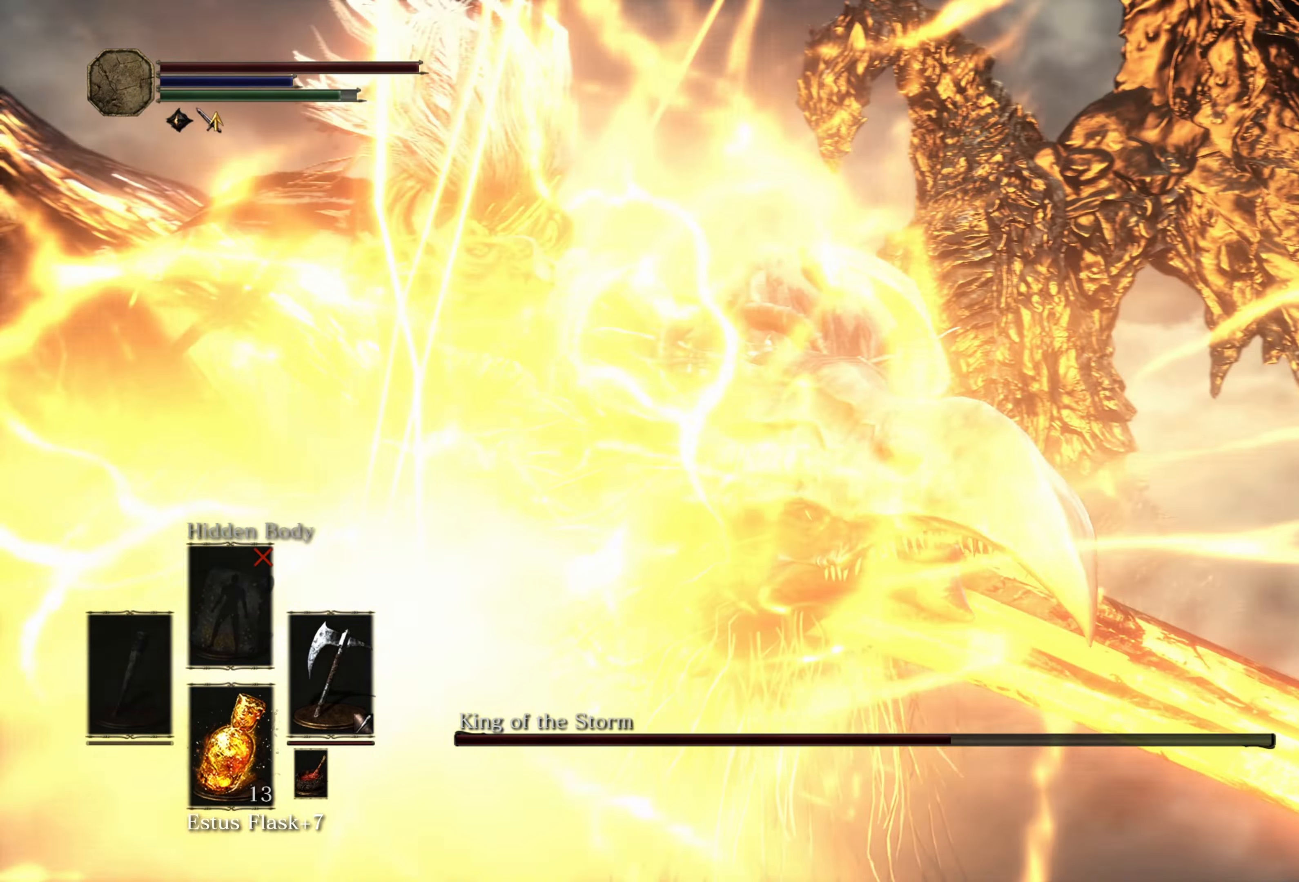
{"buttons": [], "left_stick": "up-right", "right_stick": "center", "events": [[16, "R1", "up"], [416, "left_stick", "up-right"]]}